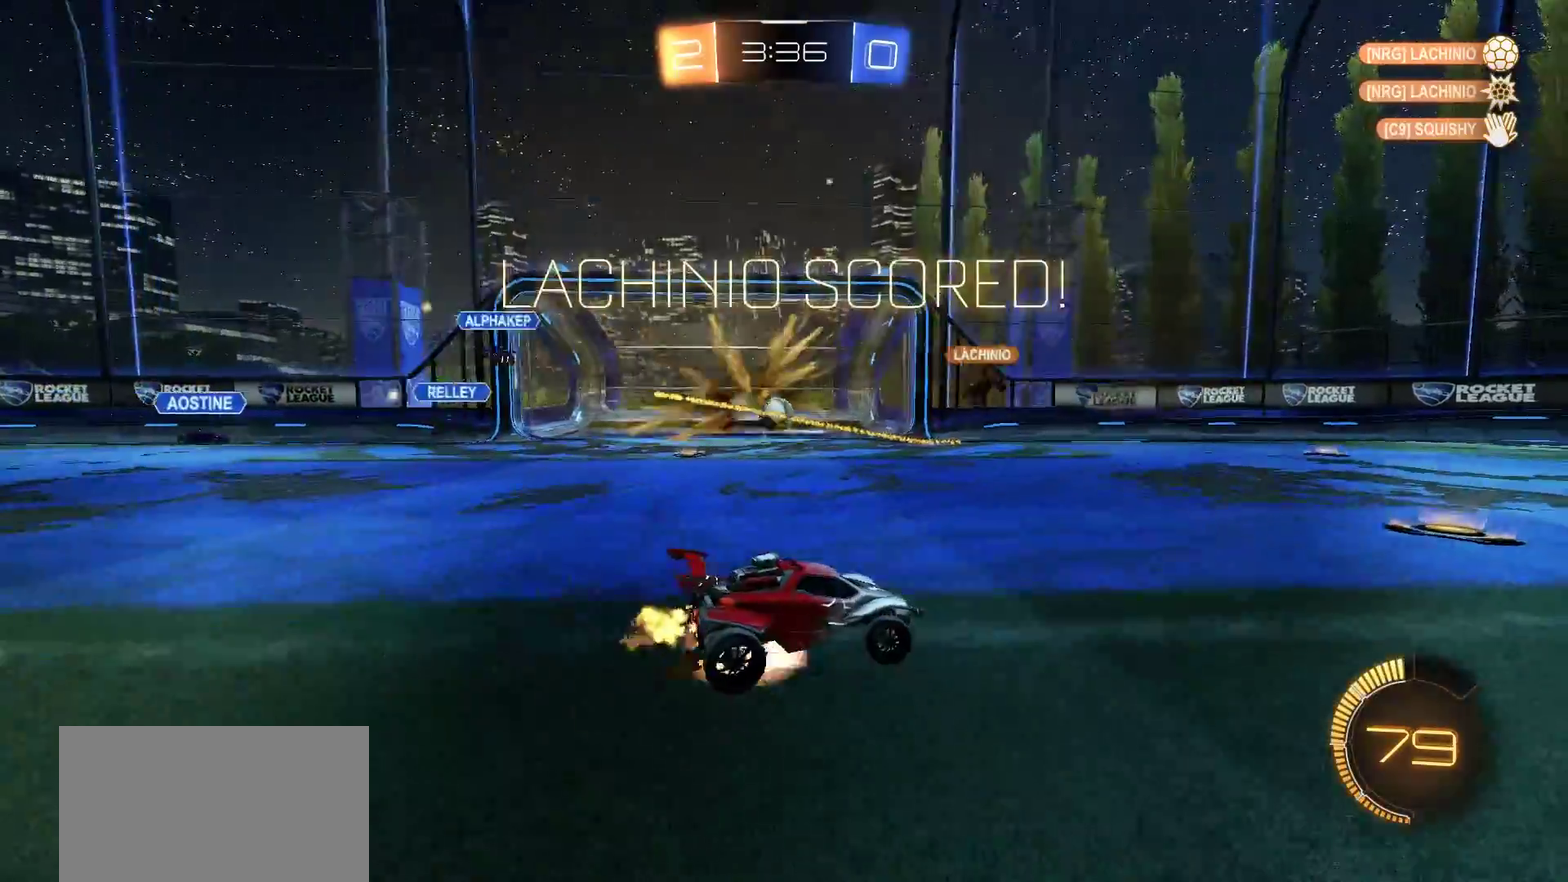
Gameplay with a controller (PlayStation layout); each line is a JSON object with the inputs held at the frame after it. "events" lists button and stick changes between this image and that frame as [ms after this image, input, new state], when the widget could be followed in between.
{"buttons": ["TRIANGLE"], "left_stick": "center", "right_stick": "center", "events": [[17, "CROSS", "down"], [117, "L1", "down"], [150, "left_stick", "up-right"], [317, "R2", "up"], [350, "CROSS", "up"], [383, "L1", "up"], [417, "left_stick", "center"], [483, "TRIANGLE", "down"]]}
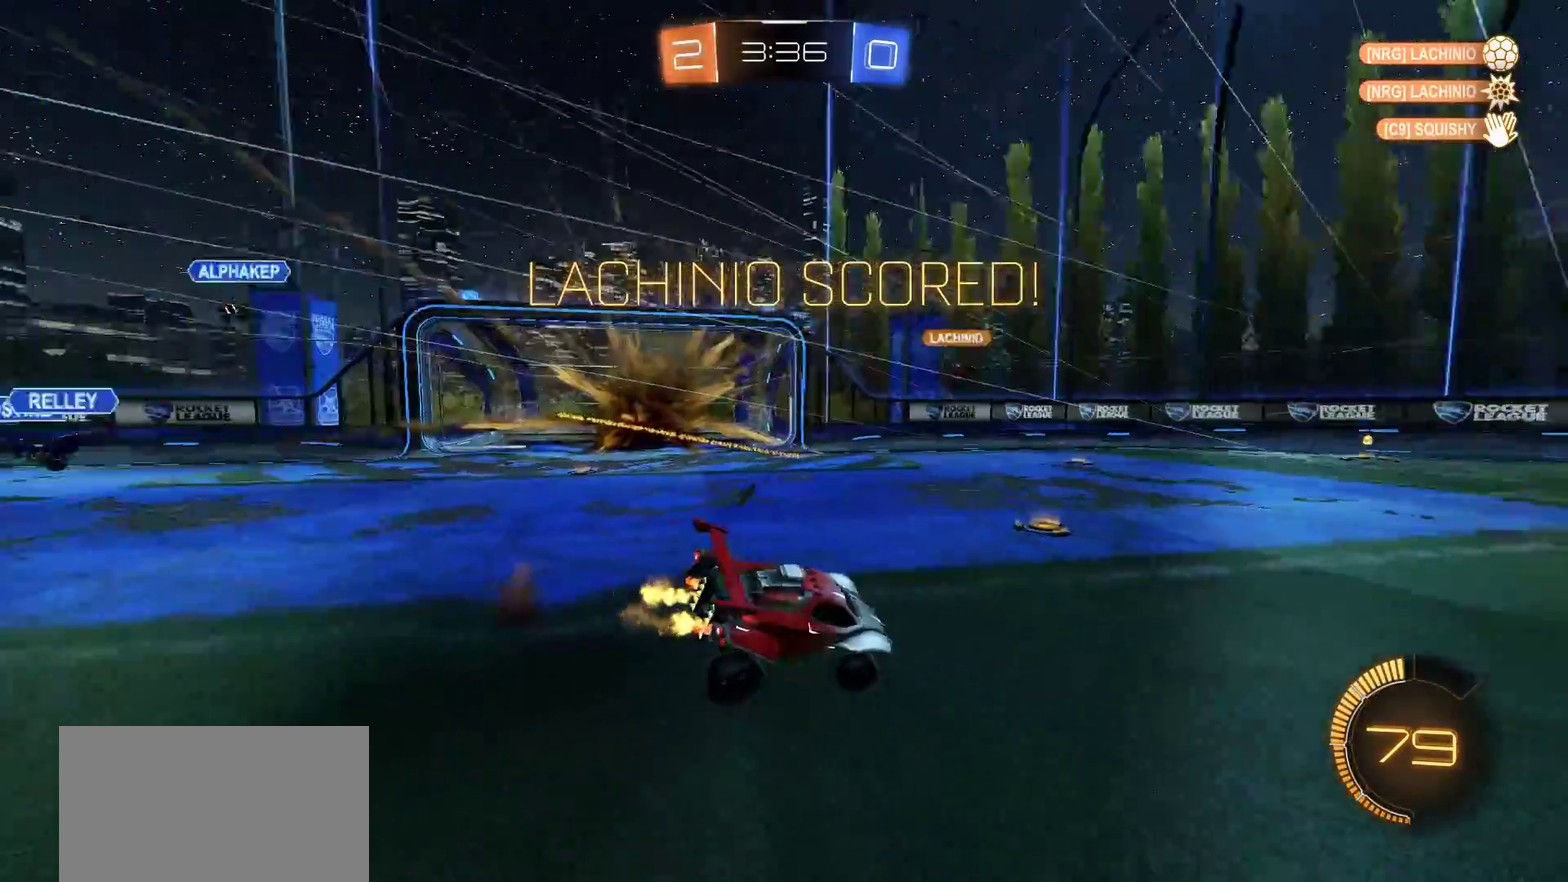
{"buttons": [], "left_stick": "up-right", "right_stick": "center", "events": [[117, "TRIANGLE", "up"], [217, "left_stick", "up-right"]]}
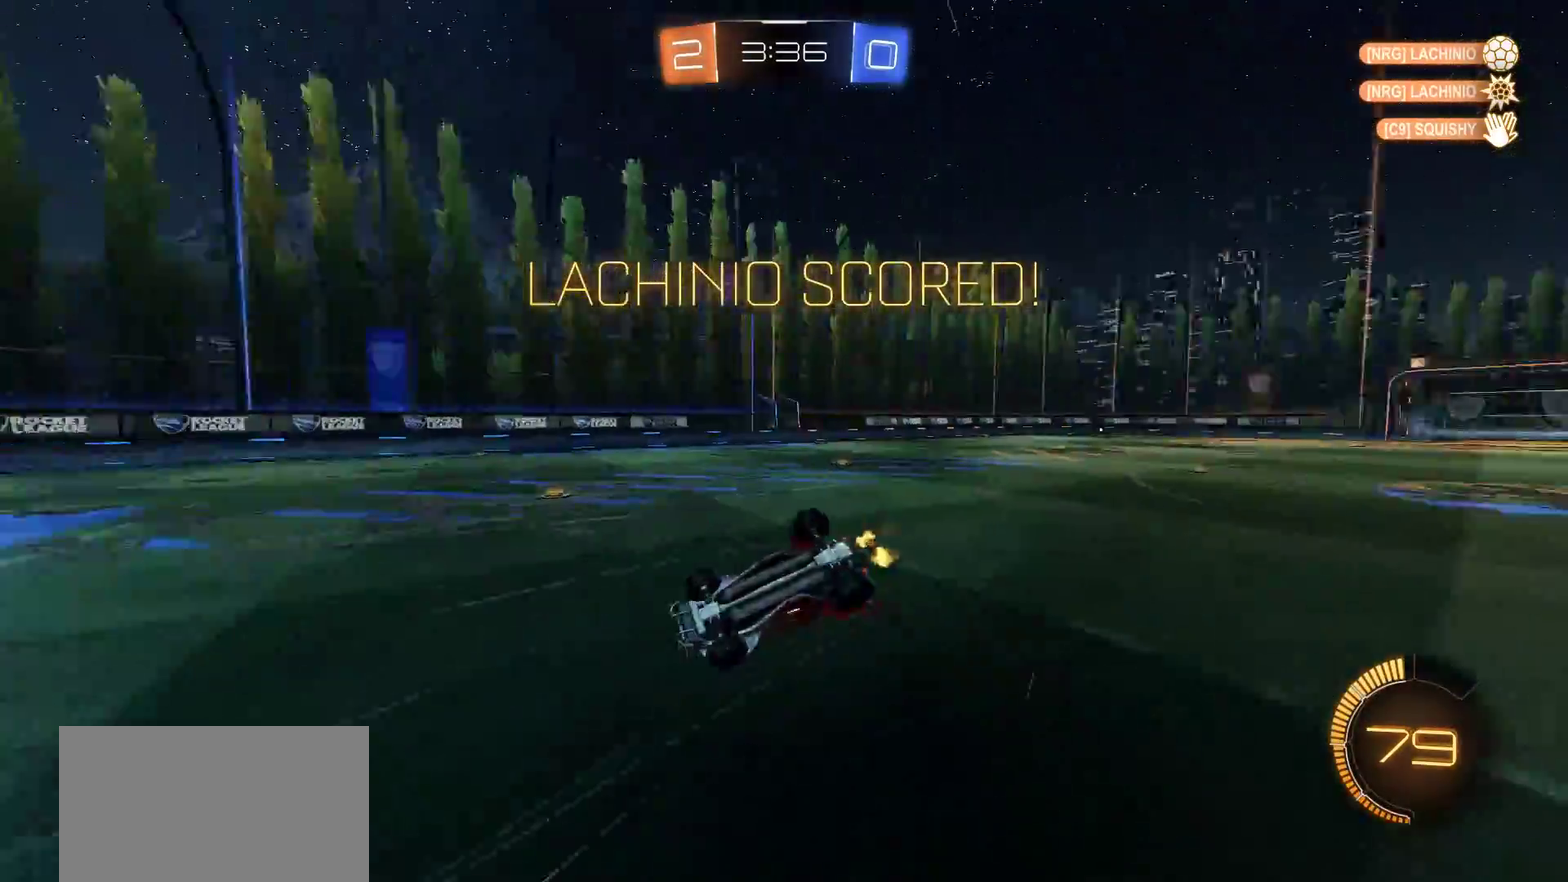
{"buttons": [], "left_stick": "right", "right_stick": "center", "events": [[483, "left_stick", "right"]]}
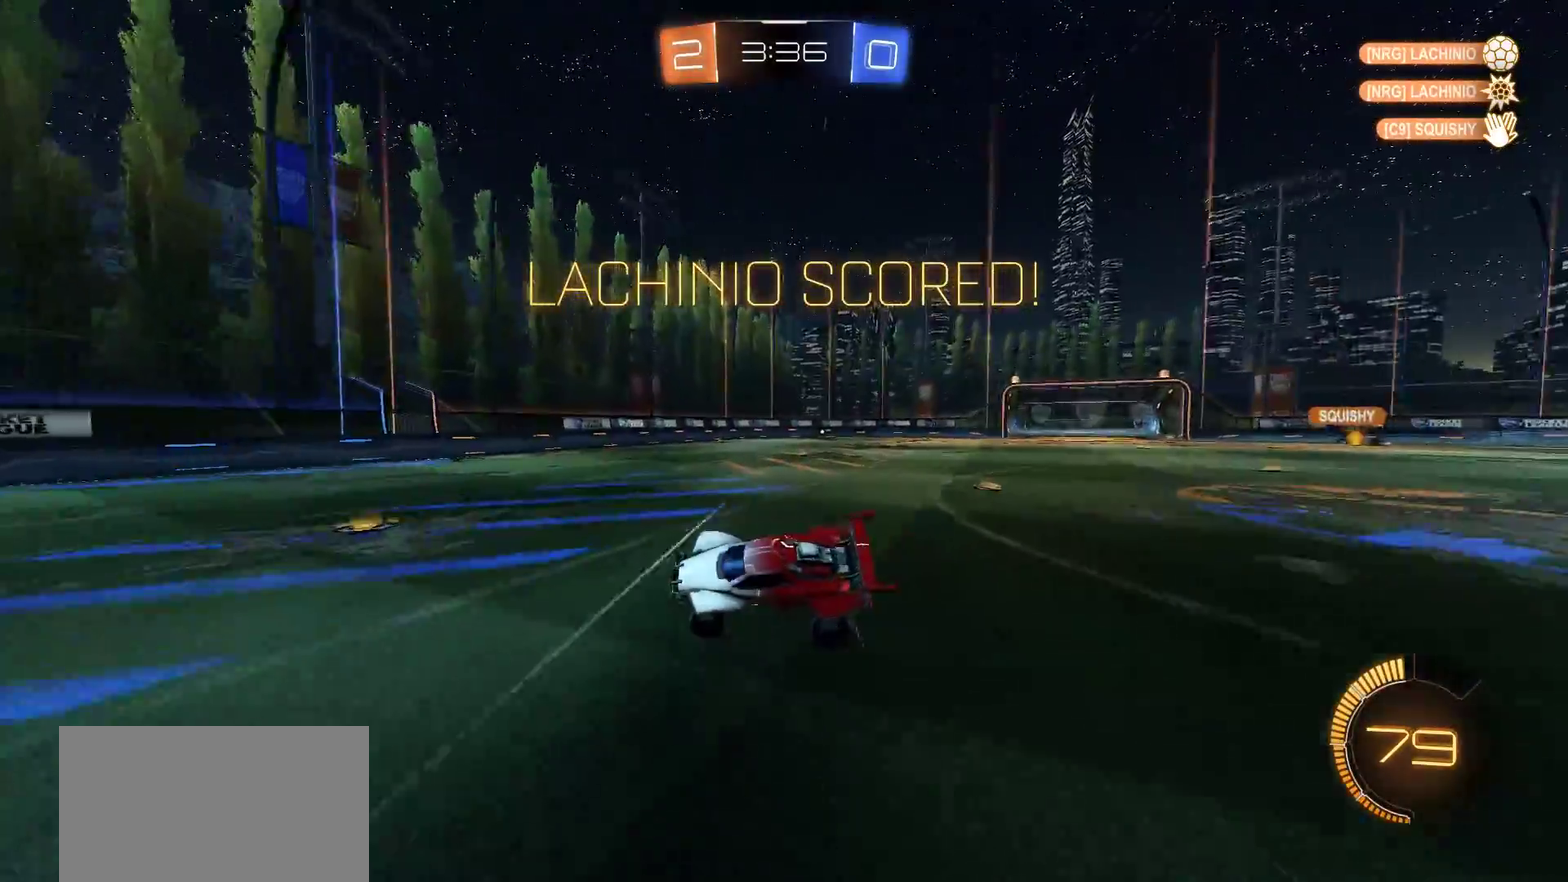
{"buttons": ["L1", "R2"], "left_stick": "right", "right_stick": "center", "events": [[283, "L1", "down"], [350, "CROSS", "down"], [350, "R2", "down"], [450, "CROSS", "up"]]}
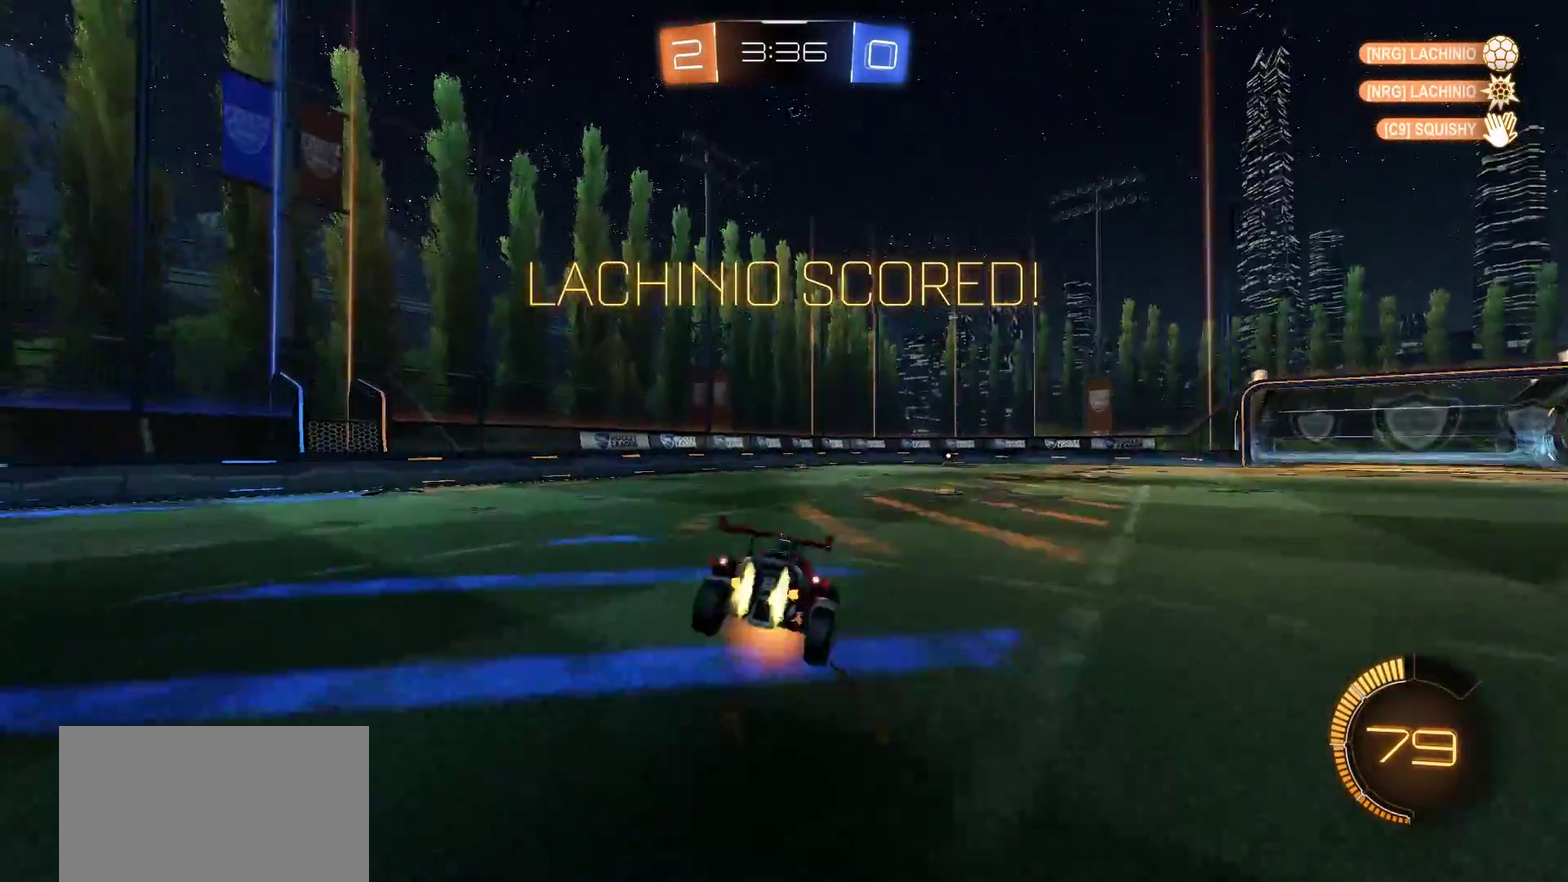
{"buttons": ["CIRCLE", "L1"], "left_stick": "up-right", "right_stick": "center", "events": [[17, "CIRCLE", "down"], [17, "CROSS", "down"], [317, "CROSS", "up"], [383, "left_stick", "up-right"], [500, "R2", "up"]]}
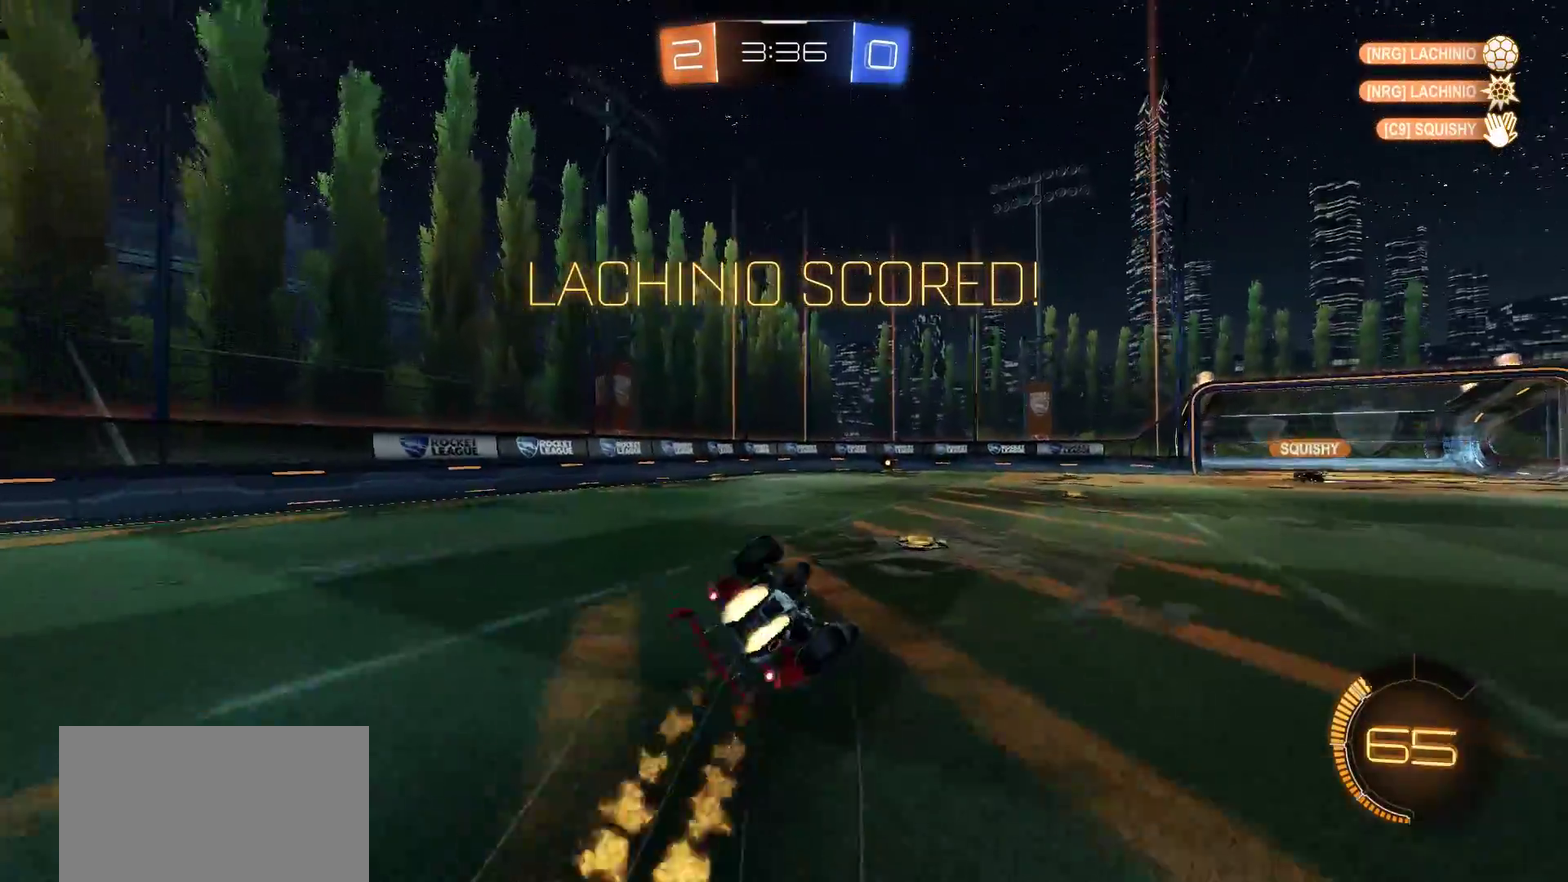
{"buttons": ["SELECT"], "left_stick": "center", "right_stick": "center", "events": [[83, "L1", "up"], [150, "left_stick", "up-left"], [283, "left_stick", "center"], [317, "SELECT", "down"], [383, "CIRCLE", "up"]]}
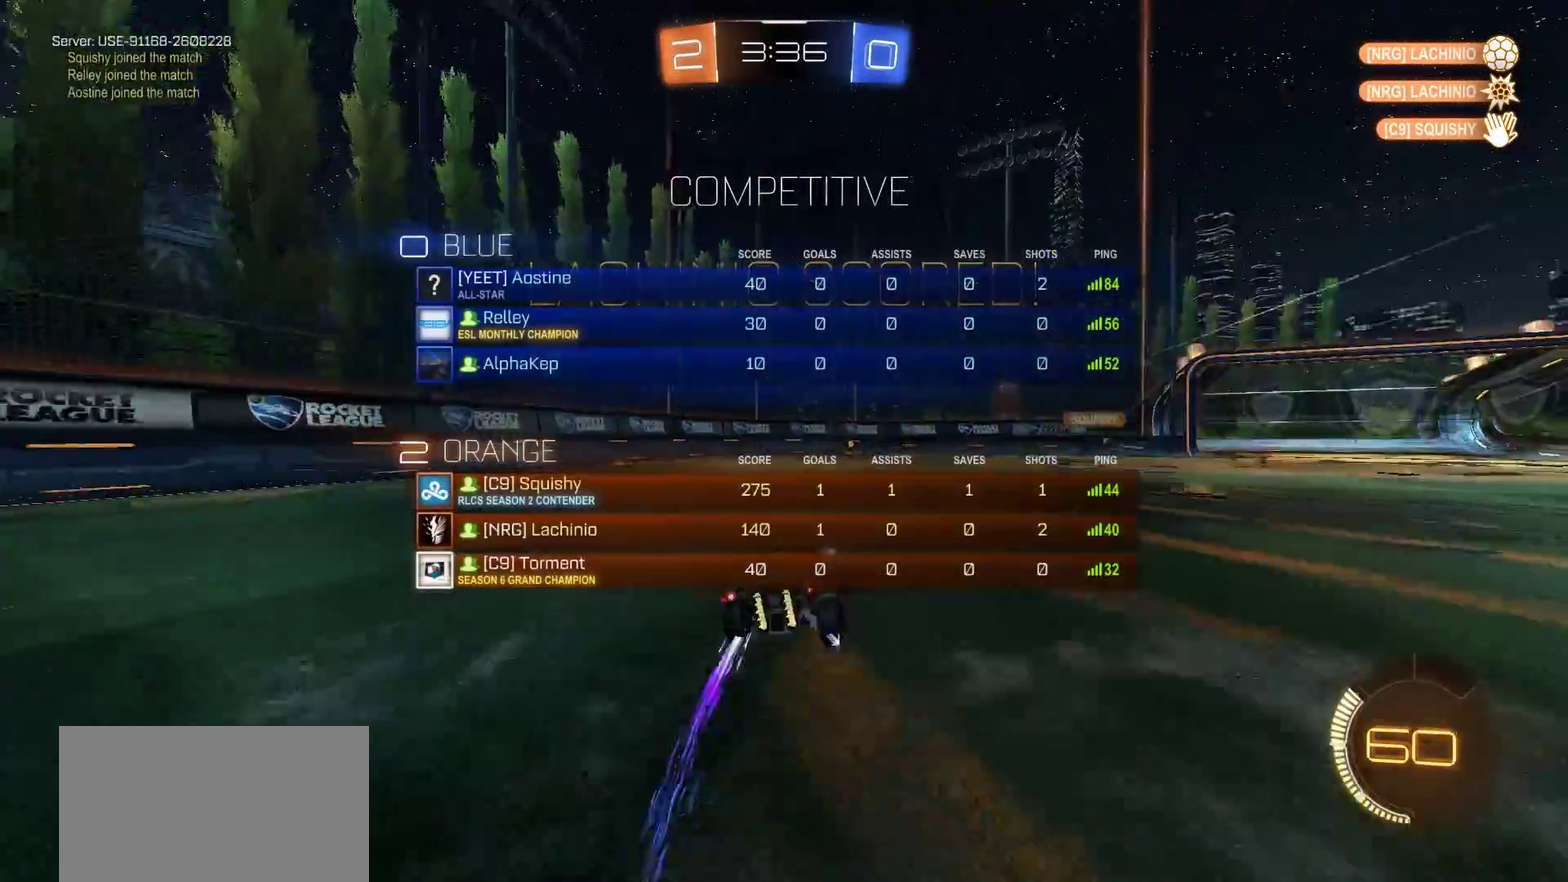
{"buttons": [], "left_stick": "center", "right_stick": "center", "events": [[150, "SELECT", "up"], [183, "R2", "down"], [383, "R2", "up"]]}
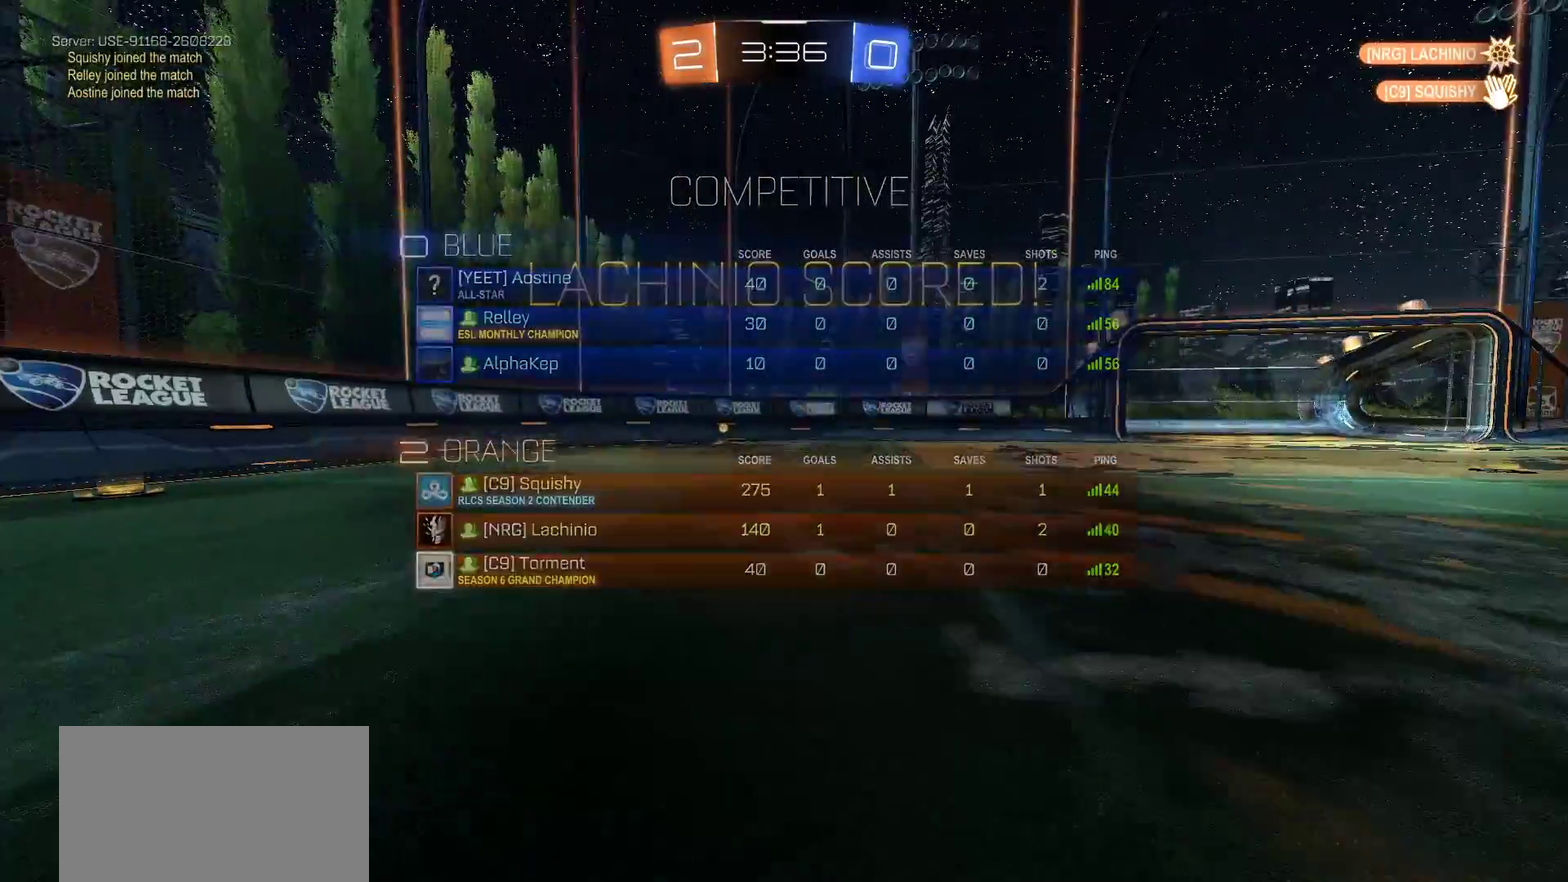
{"buttons": [], "left_stick": "center", "right_stick": "center", "events": [[83, "left_stick", "left"], [183, "left_stick", "center"]]}
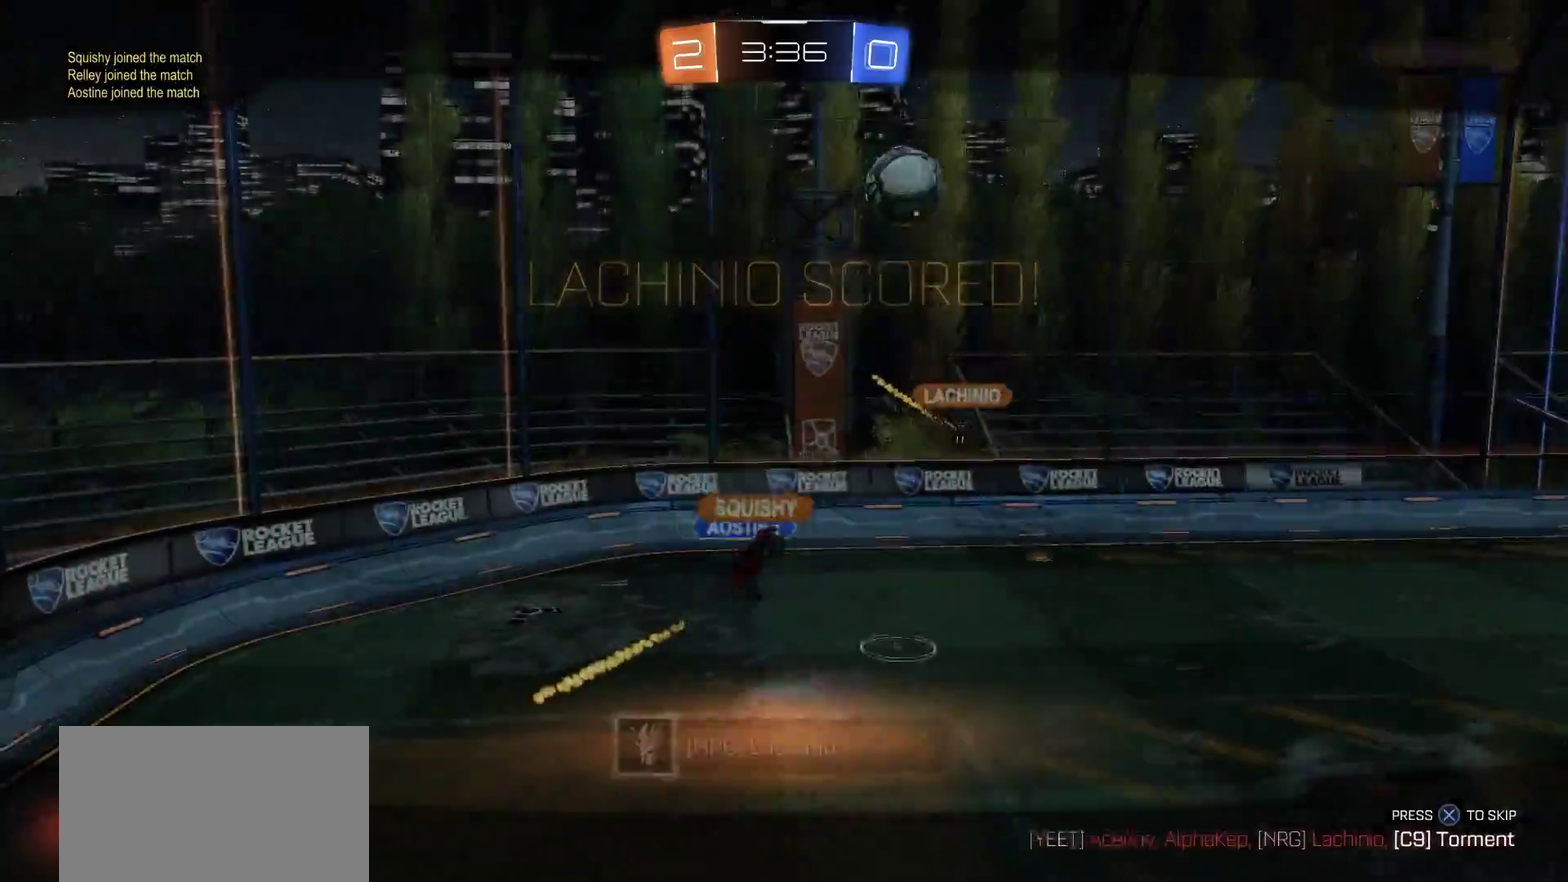
{"buttons": [], "left_stick": "center", "right_stick": "center", "events": []}
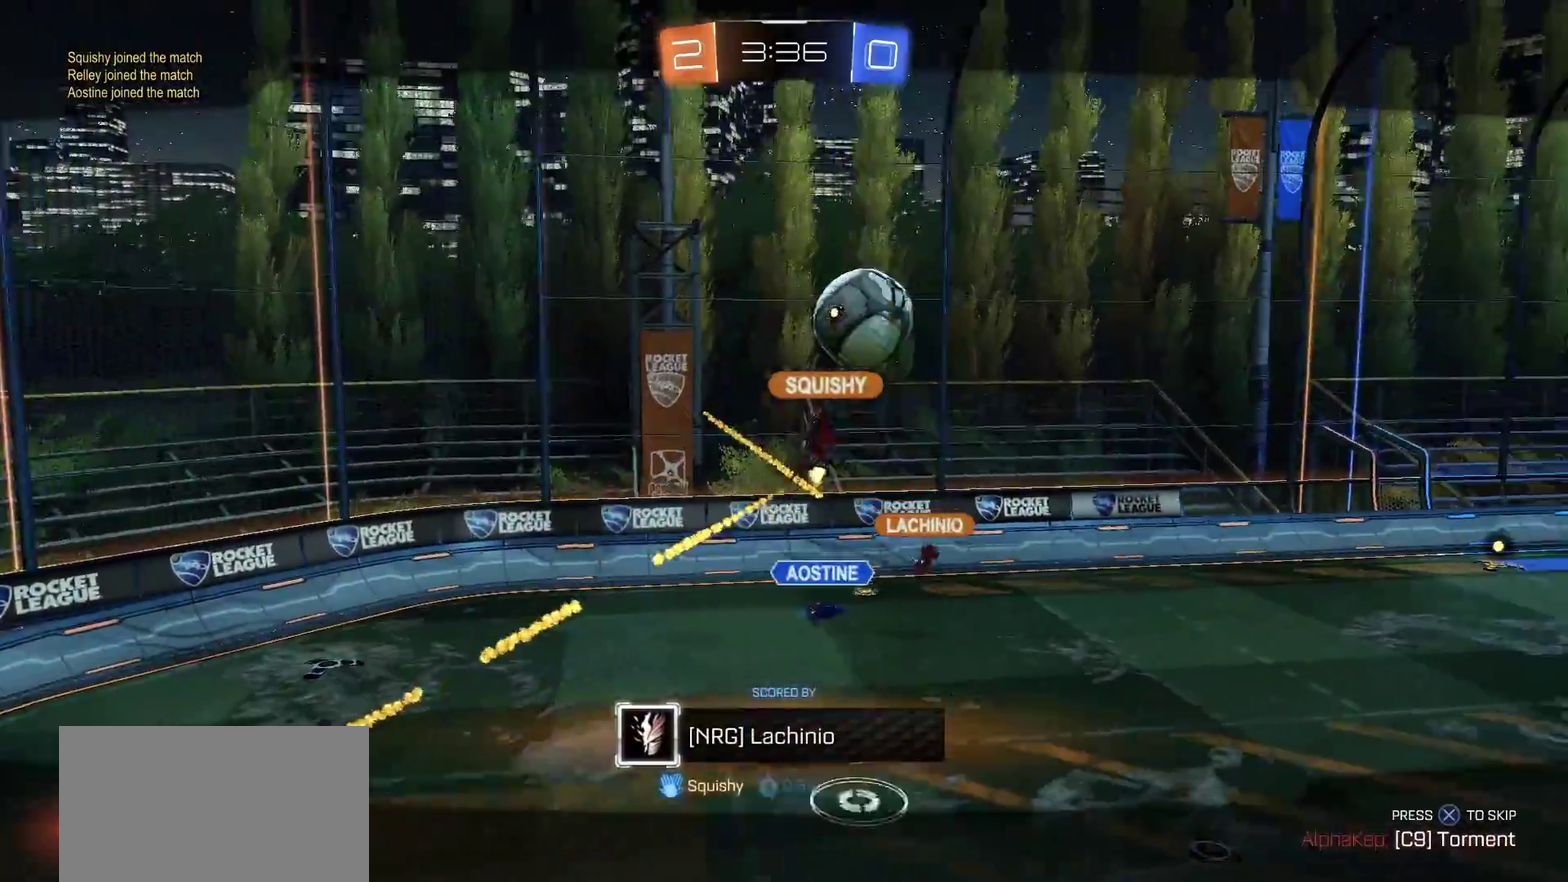
{"buttons": [], "left_stick": "center", "right_stick": "center", "events": []}
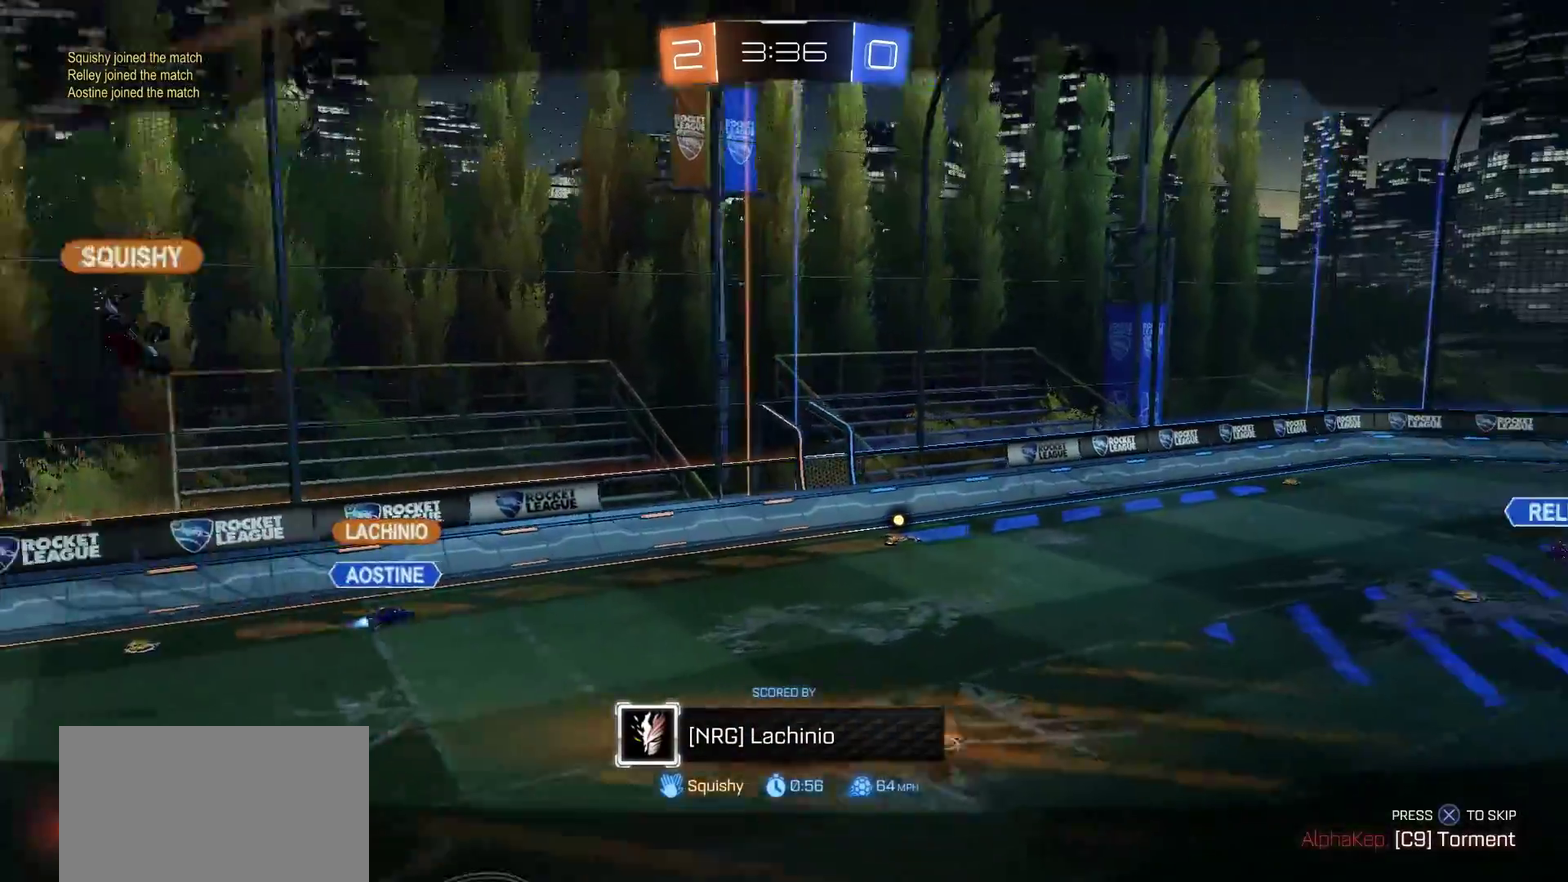
{"buttons": [], "left_stick": "center", "right_stick": "center", "events": []}
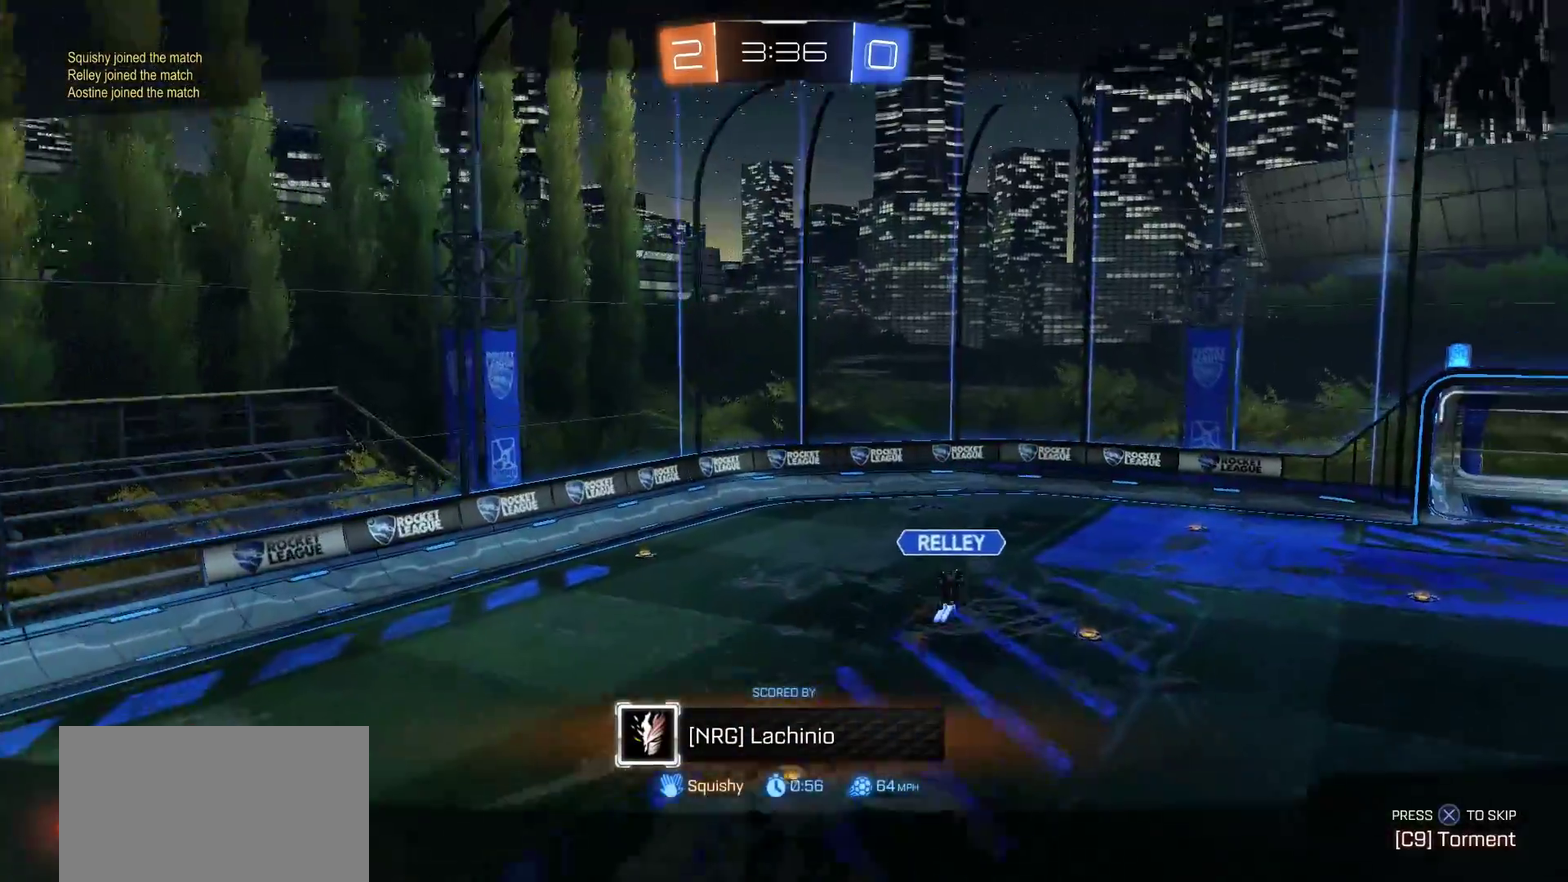
{"buttons": [], "left_stick": "center", "right_stick": "center", "events": []}
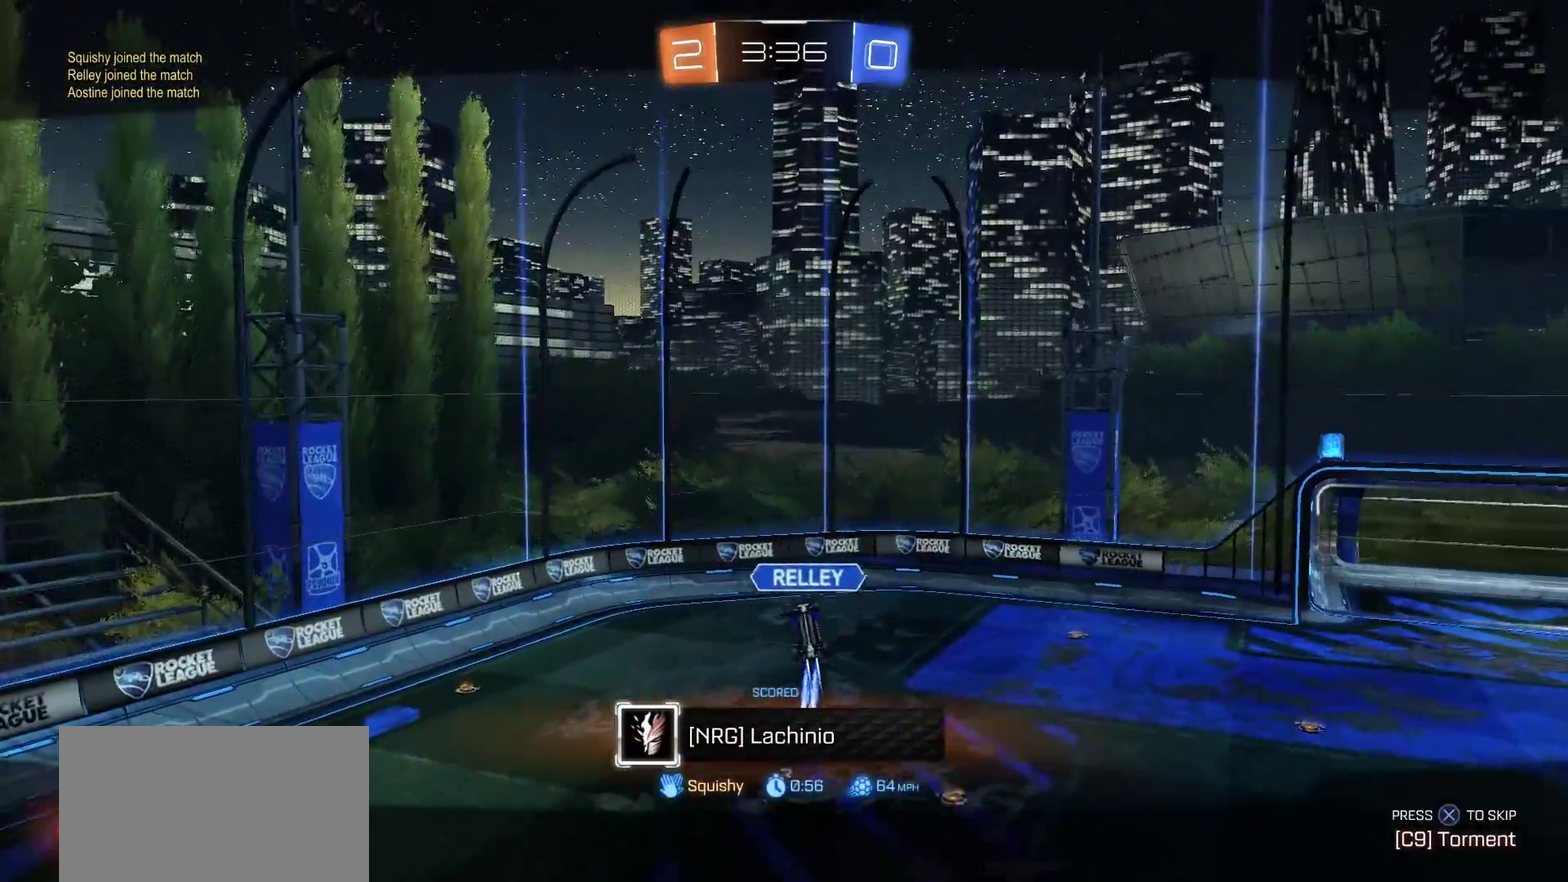
{"buttons": [], "left_stick": "center", "right_stick": "down-left", "events": [[317, "right_stick", "left"], [383, "right_stick", "down-left"]]}
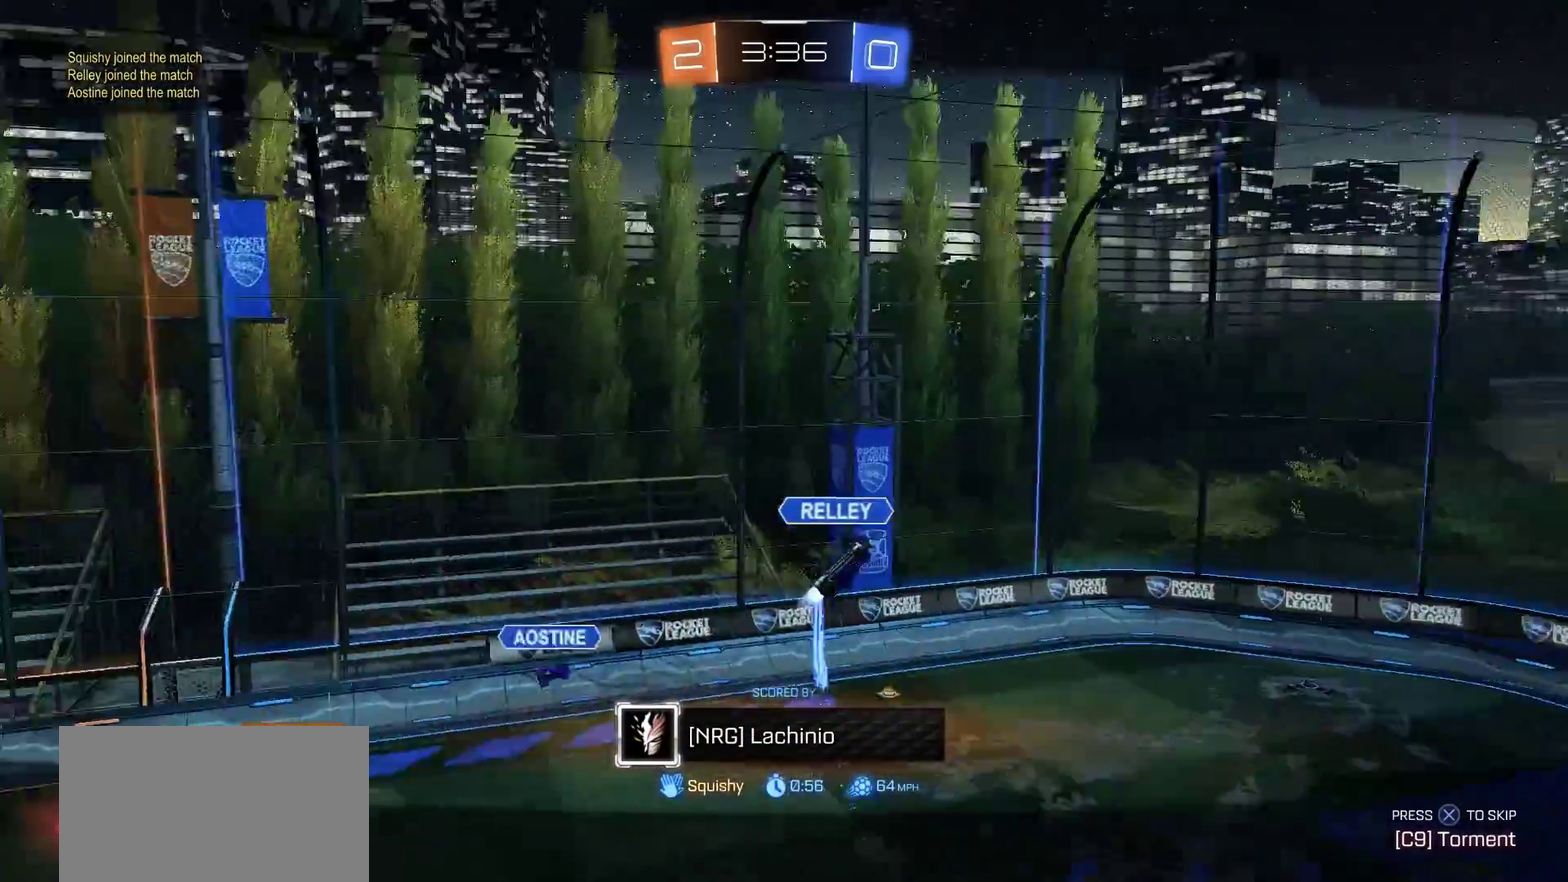
{"buttons": [], "left_stick": "center", "right_stick": "down-left", "events": []}
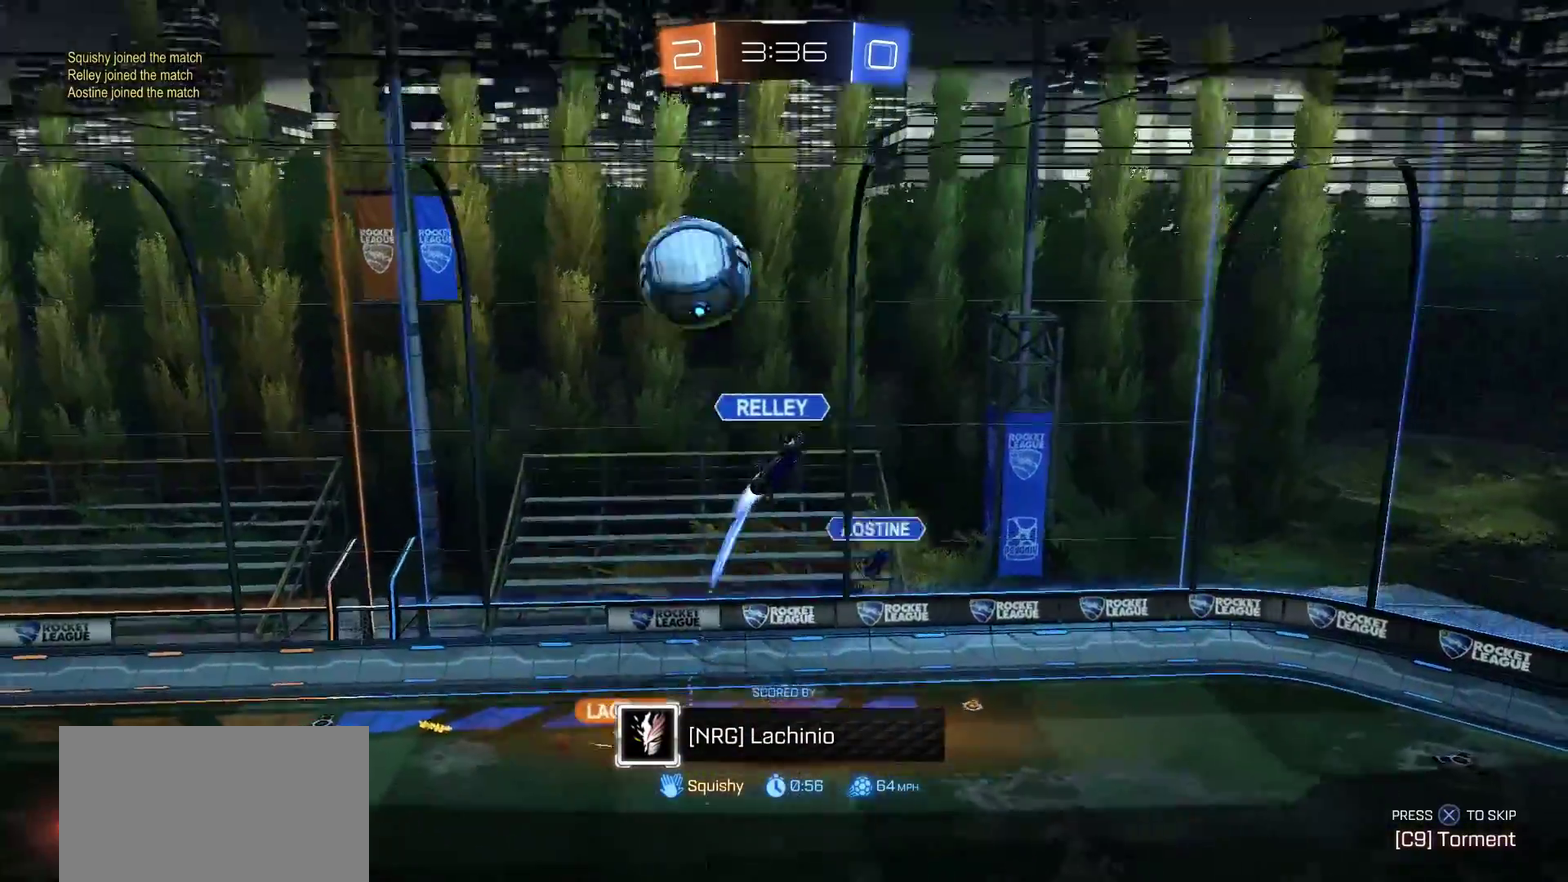
{"buttons": [], "left_stick": "center", "right_stick": "center", "events": [[150, "right_stick", "center"], [317, "CROSS", "down"], [450, "CROSS", "up"]]}
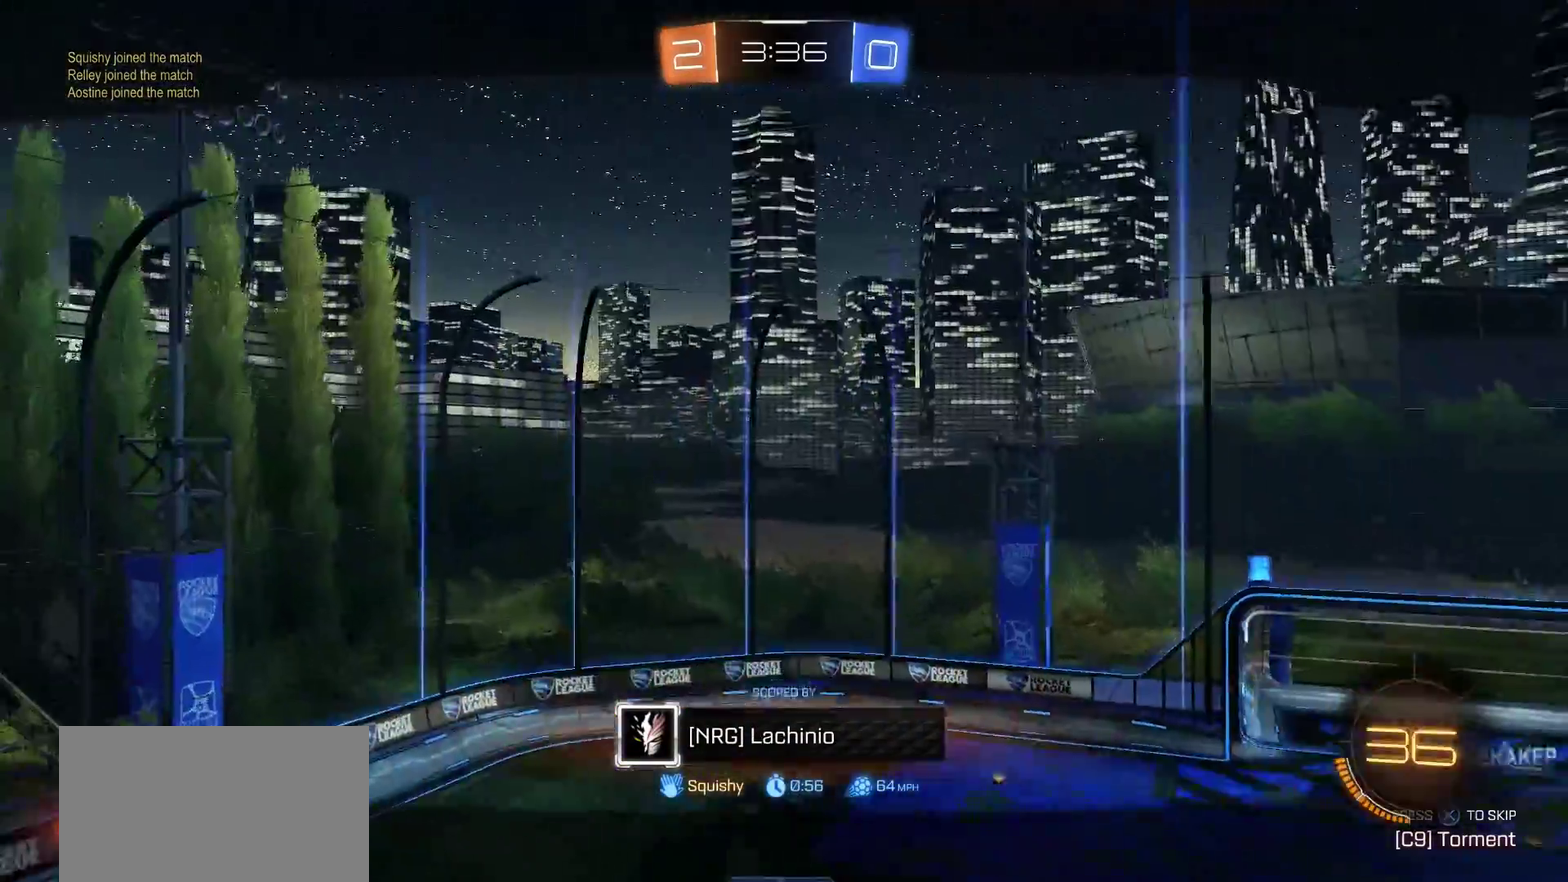
{"buttons": ["TRIANGLE"], "left_stick": "center", "right_stick": "center", "events": [[417, "TRIANGLE", "down"]]}
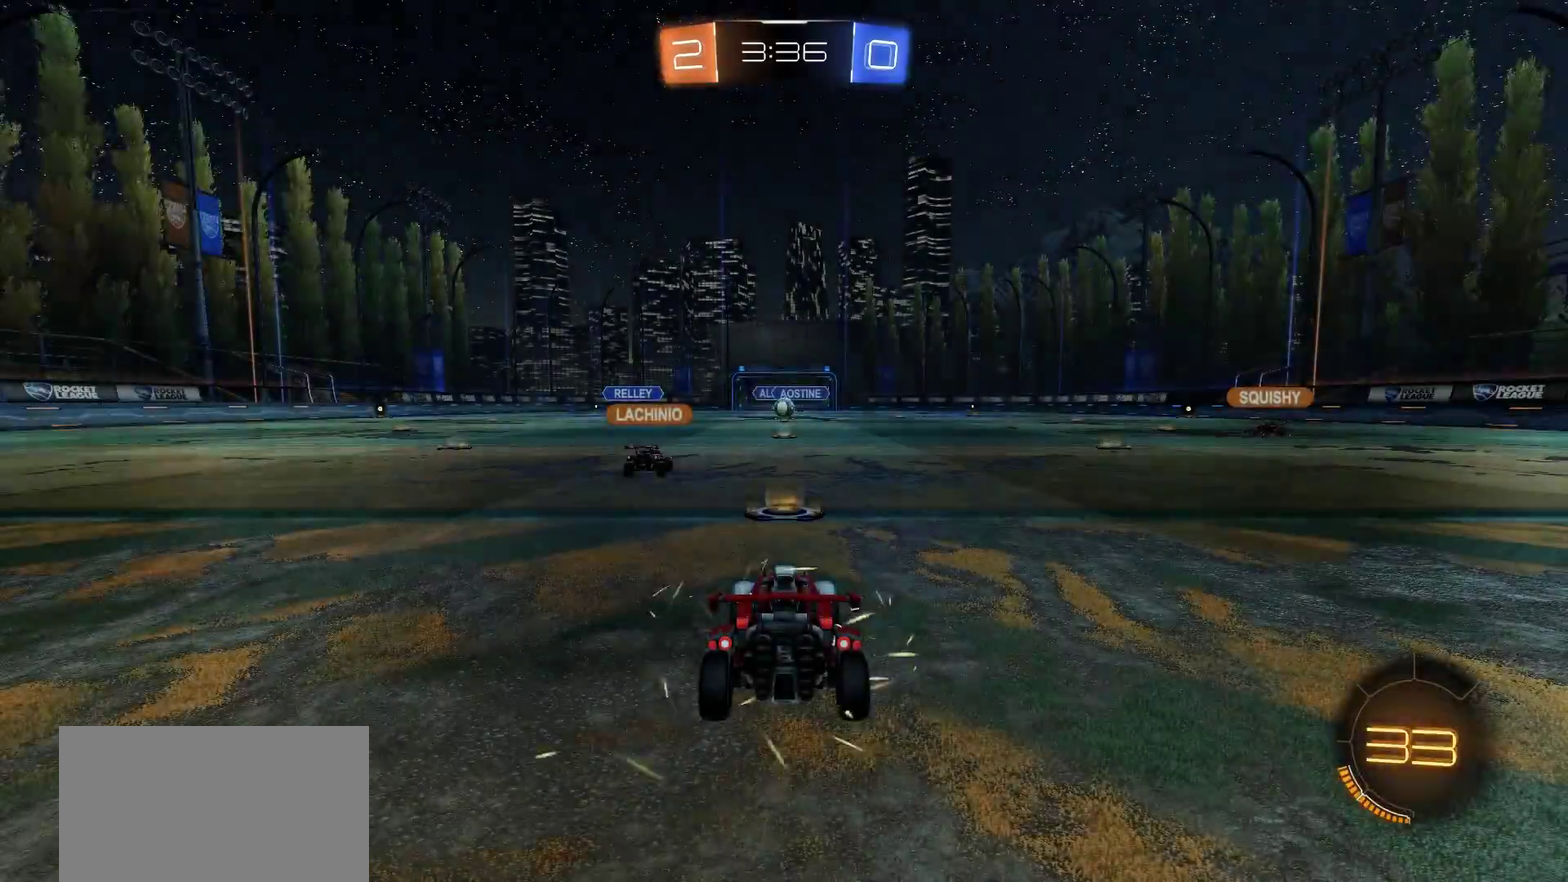
{"buttons": [], "left_stick": "center", "right_stick": "center", "events": [[17, "TRIANGLE", "up"], [83, "TRIANGLE", "down"], [217, "TRIANGLE", "up"]]}
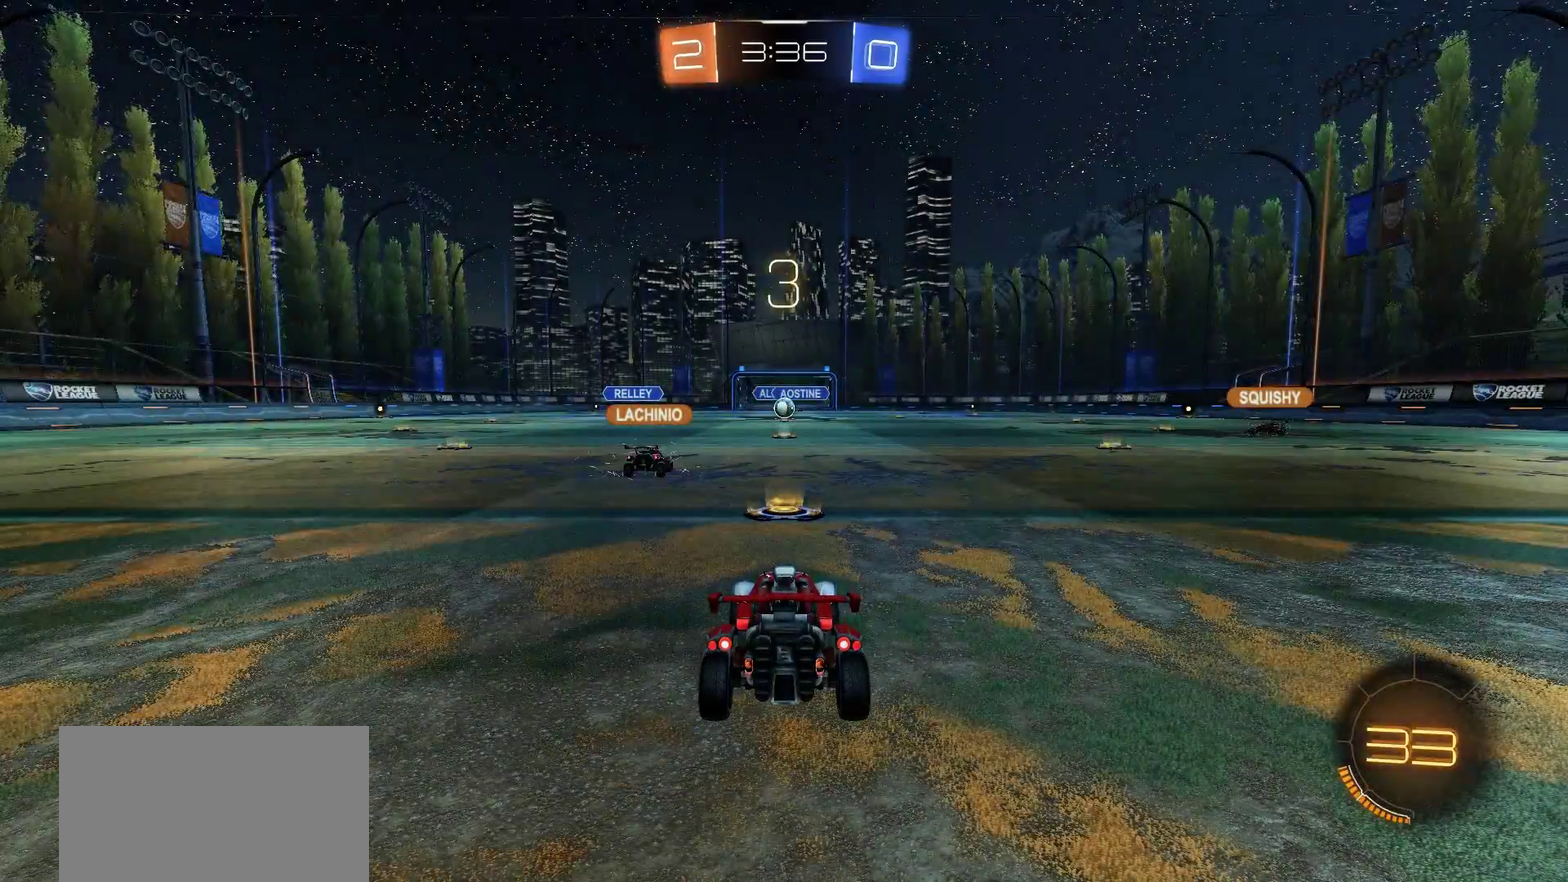
{"buttons": [], "left_stick": "center", "right_stick": "center", "events": []}
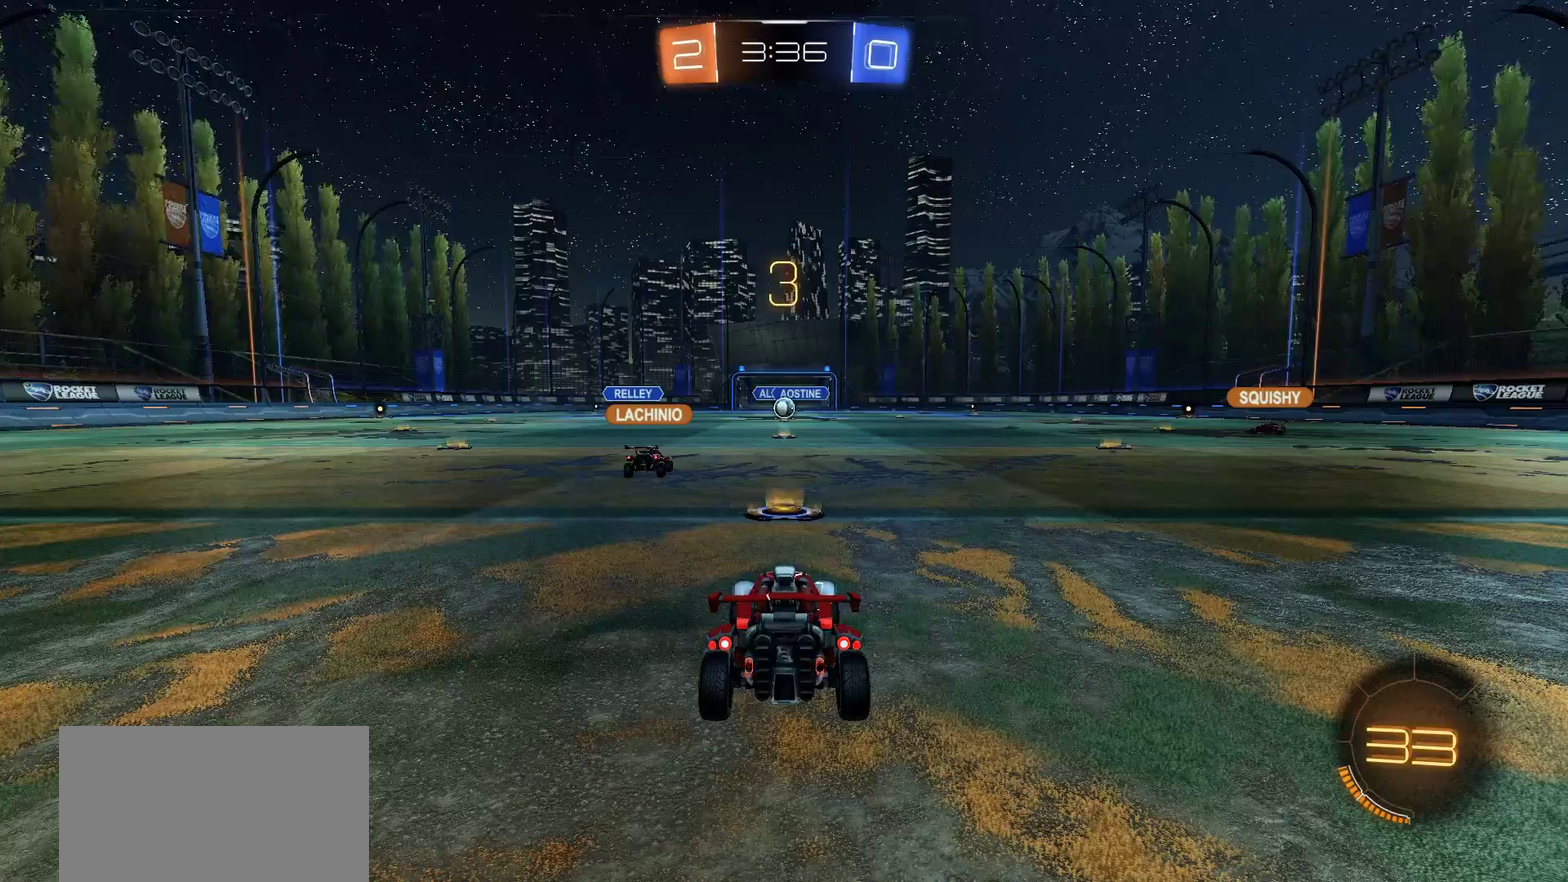
{"buttons": [], "left_stick": "center", "right_stick": "center", "events": [[317, "TRIANGLE", "down"], [417, "TRIANGLE", "up"]]}
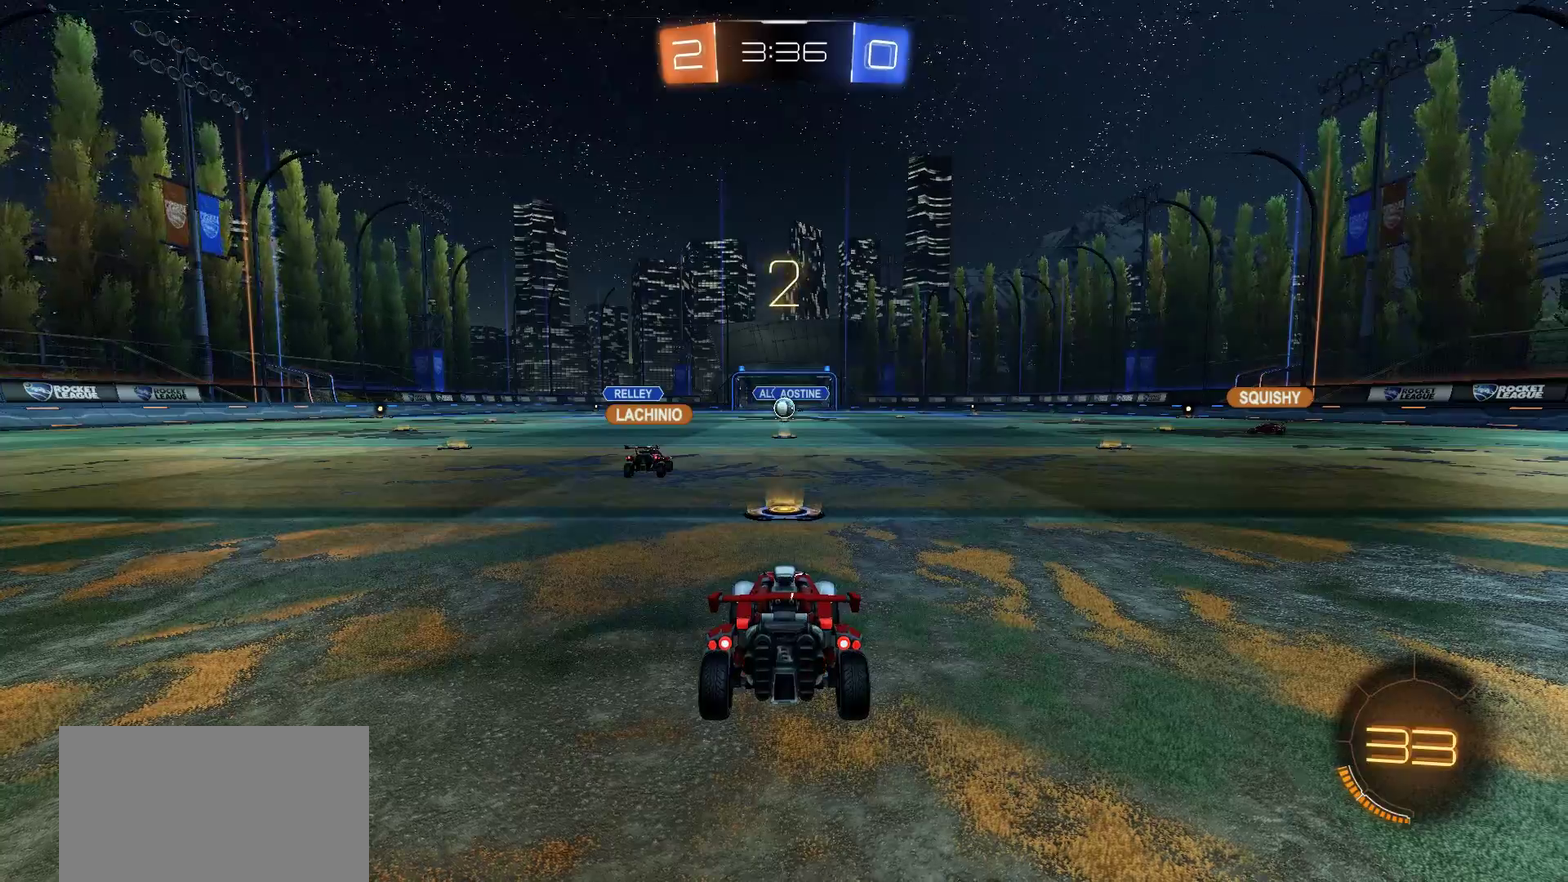
{"buttons": [], "left_stick": "center", "right_stick": "center", "events": [[17, "TRIANGLE", "down"], [117, "TRIANGLE", "up"]]}
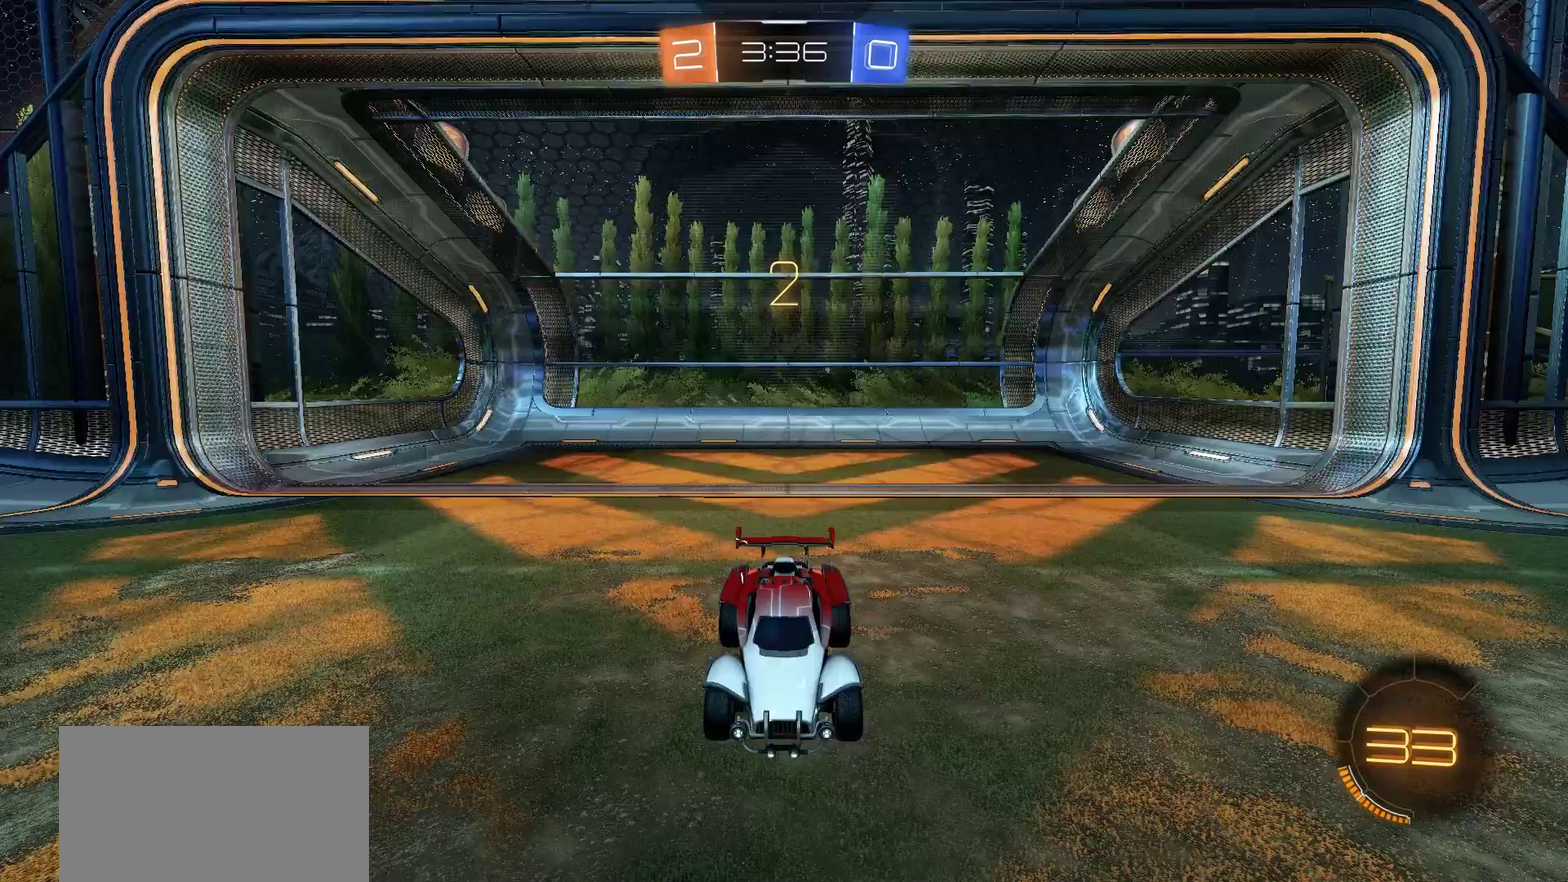
{"buttons": ["TRIANGLE"], "left_stick": "center", "right_stick": "center", "events": [[450, "TRIANGLE", "down"]]}
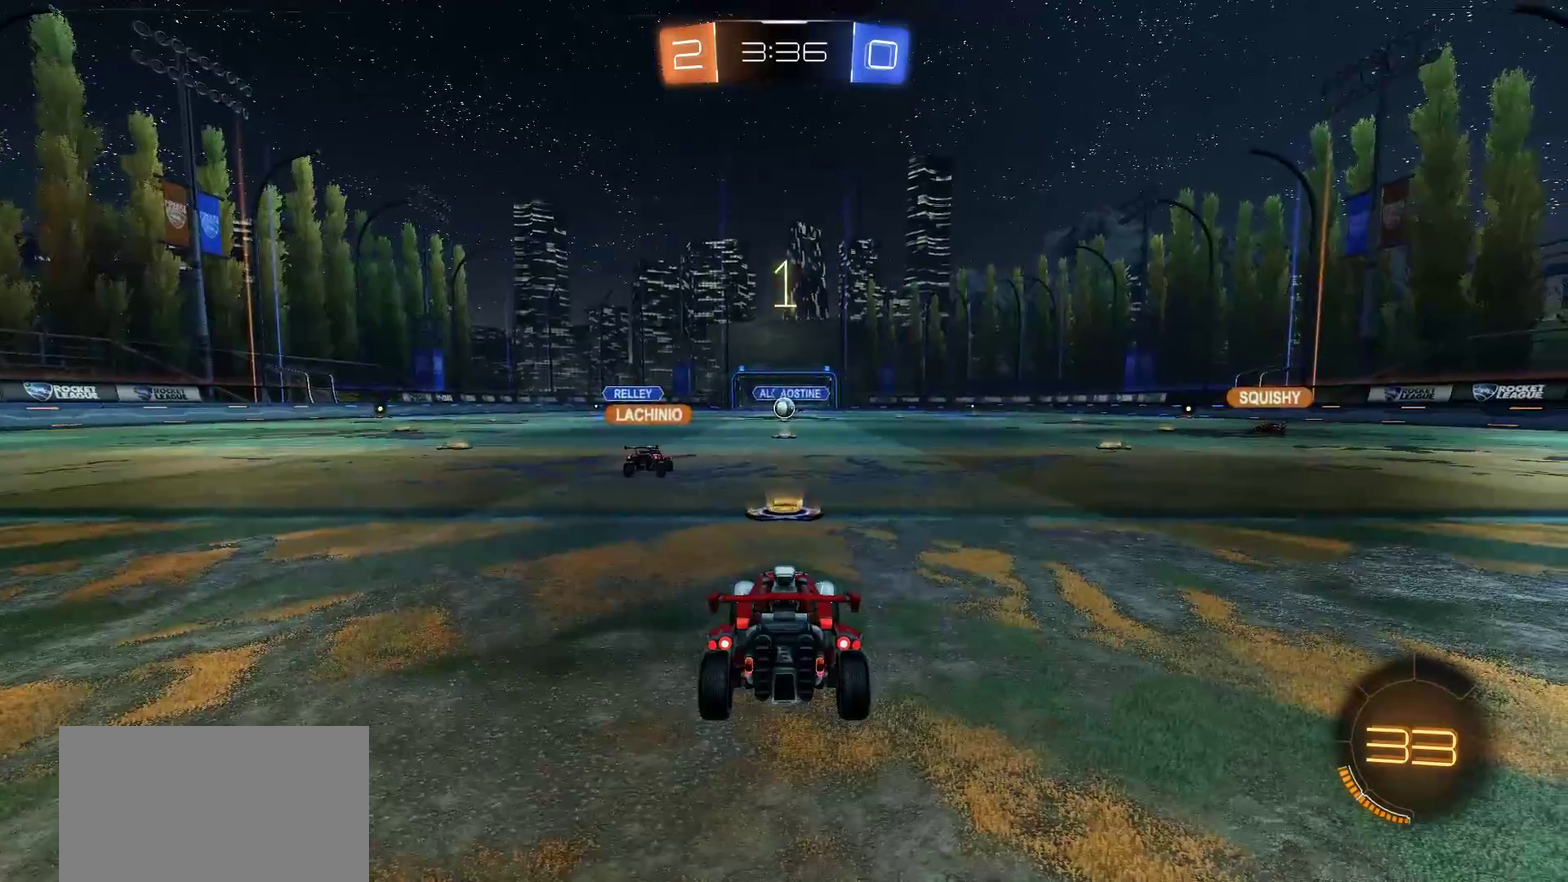
{"buttons": ["R2"], "left_stick": "center", "right_stick": "center", "events": [[17, "SELECT", "down"], [183, "TRIANGLE", "up"], [217, "SELECT", "up"], [383, "R2", "down"]]}
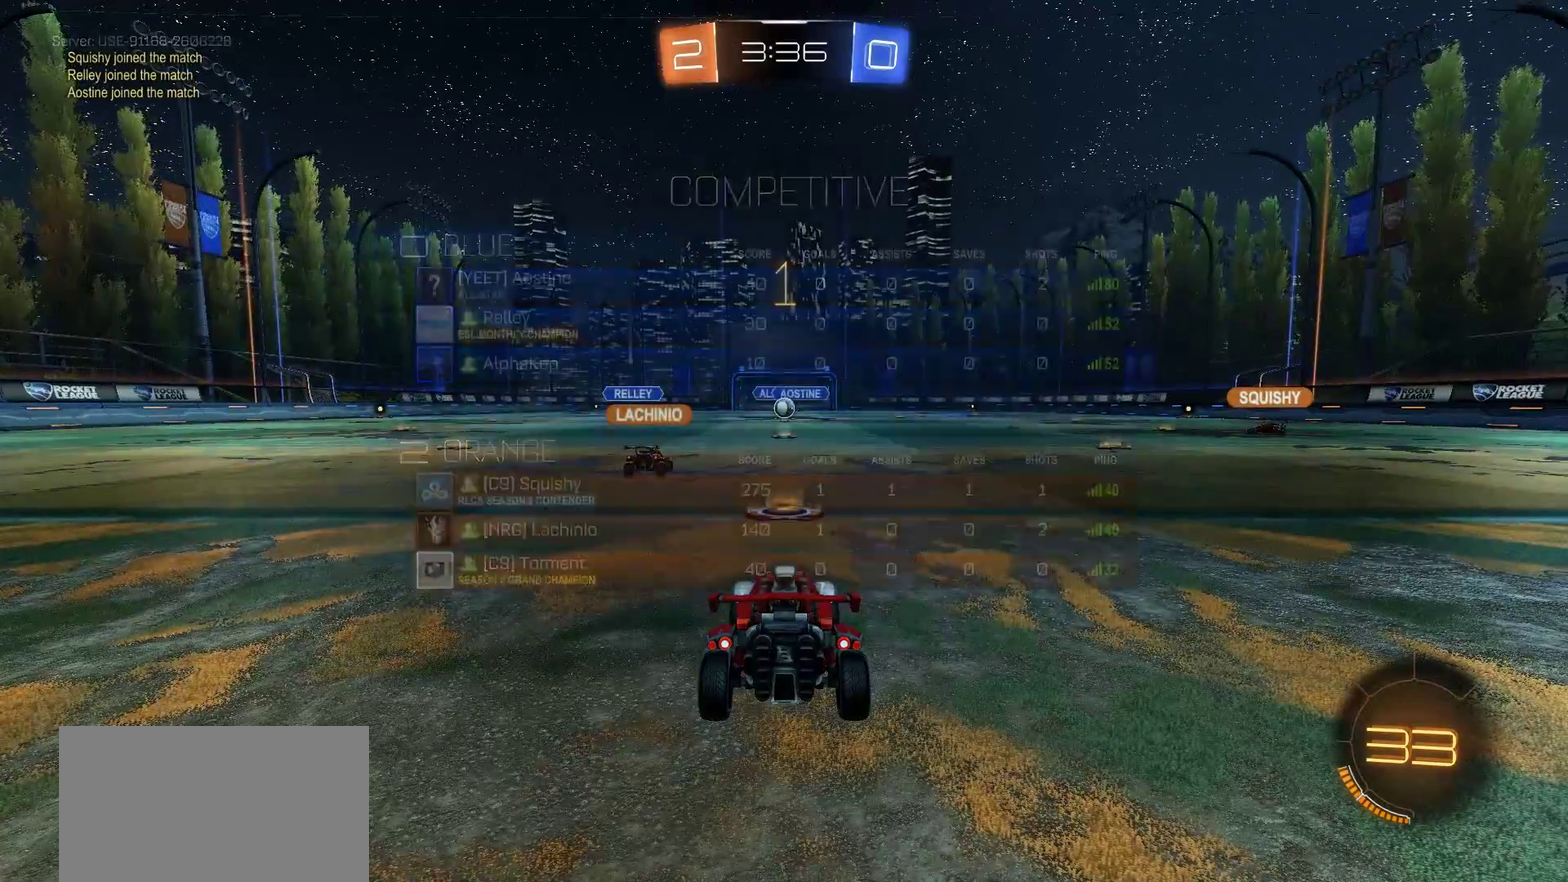
{"buttons": ["R2"], "left_stick": "center", "right_stick": "center", "events": []}
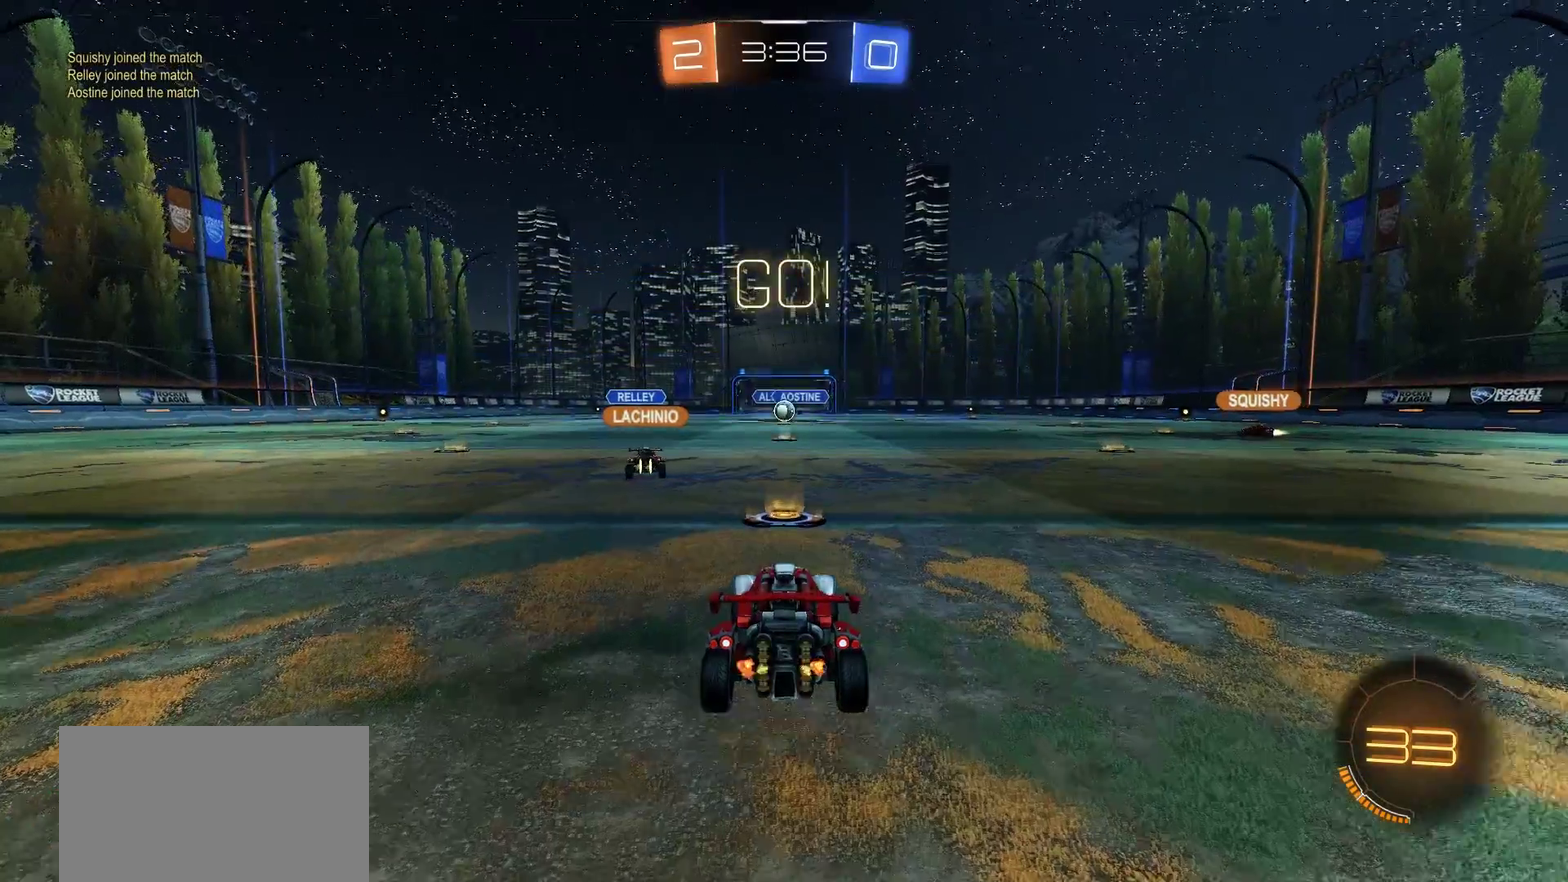
{"buttons": ["CIRCLE", "L1", "R2"], "left_stick": "up", "right_stick": "center", "events": [[383, "CROSS", "down"], [417, "L1", "down"], [450, "CIRCLE", "down"], [450, "left_stick", "up"], [483, "CROSS", "up"]]}
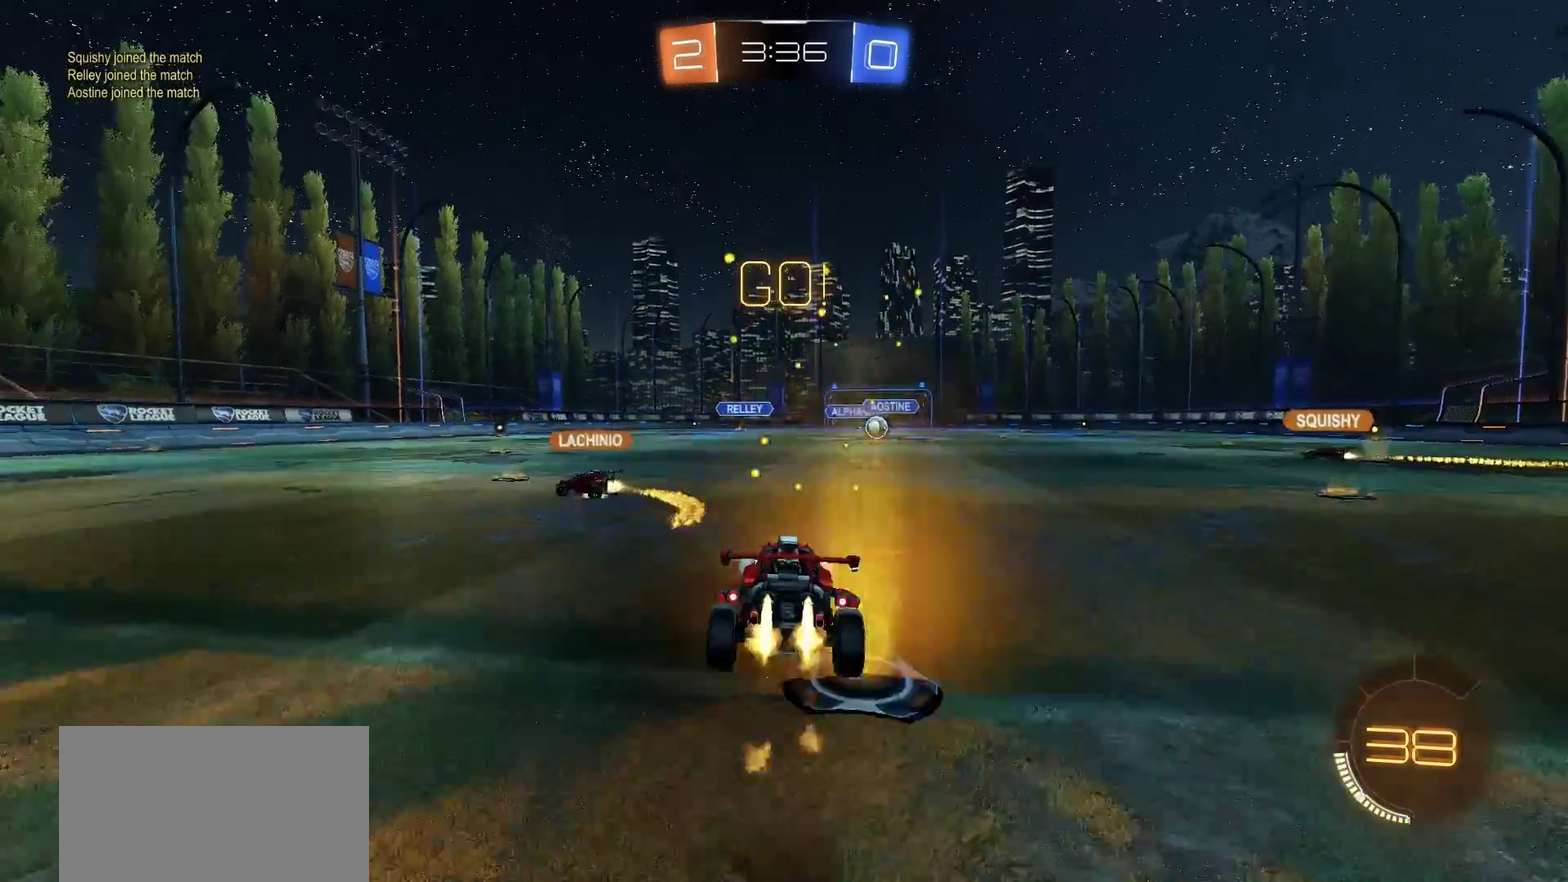
{"buttons": [], "left_stick": "center", "right_stick": "center", "events": [[50, "CROSS", "down"], [133, "left_stick", "up-right"], [183, "CROSS", "up"], [217, "CIRCLE", "up"], [217, "L1", "up"], [217, "R2", "up"], [250, "left_stick", "center"], [283, "TRIANGLE", "down"], [417, "TRIANGLE", "up"]]}
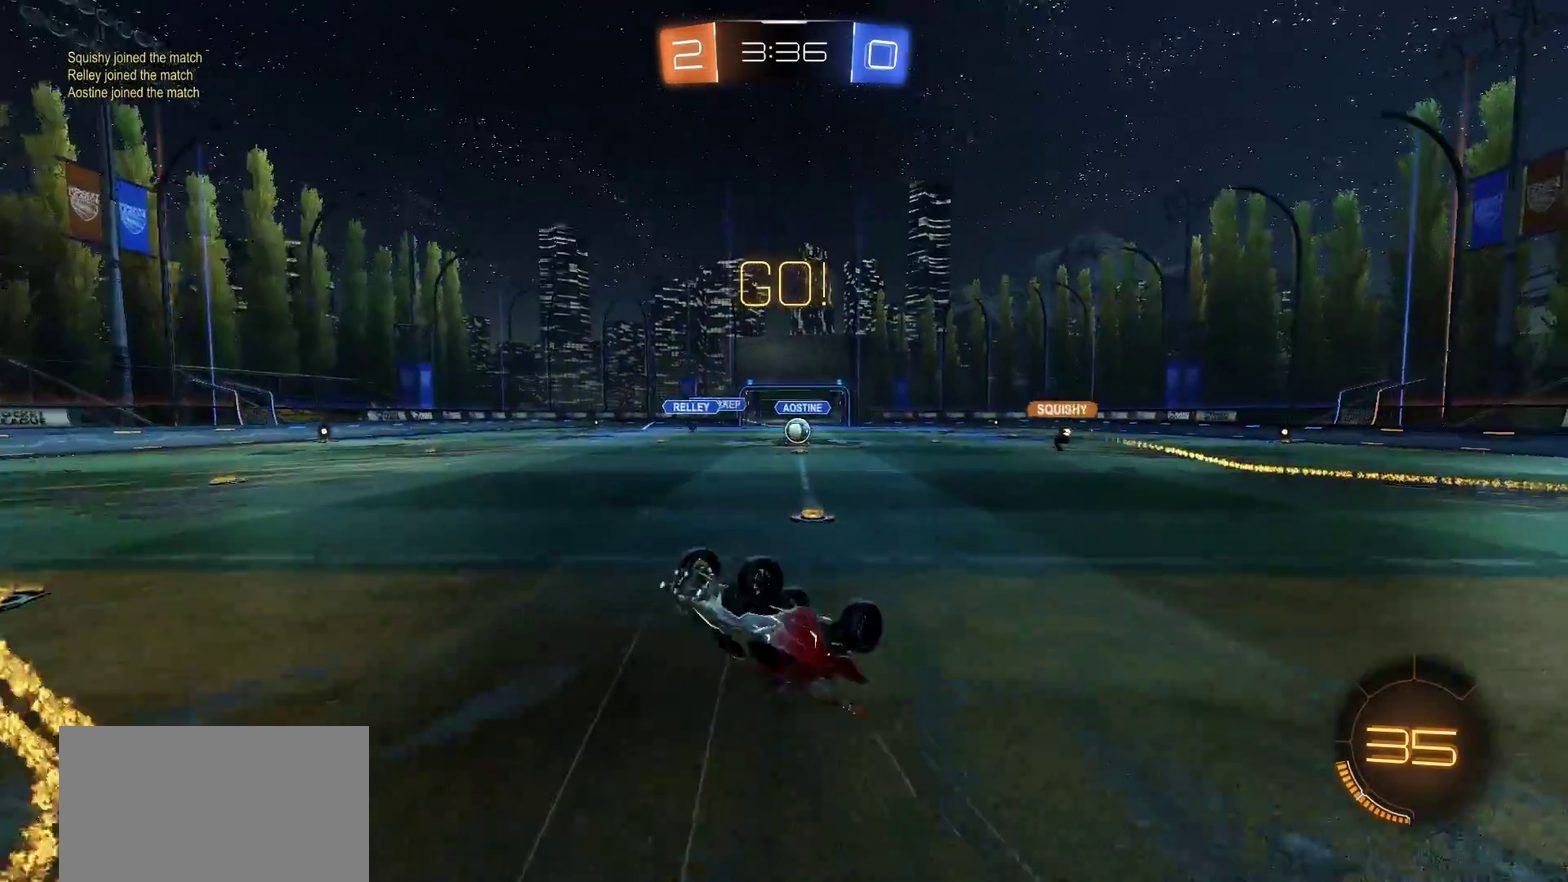
{"buttons": ["R2"], "left_stick": "center", "right_stick": "center", "events": [[417, "R2", "down"]]}
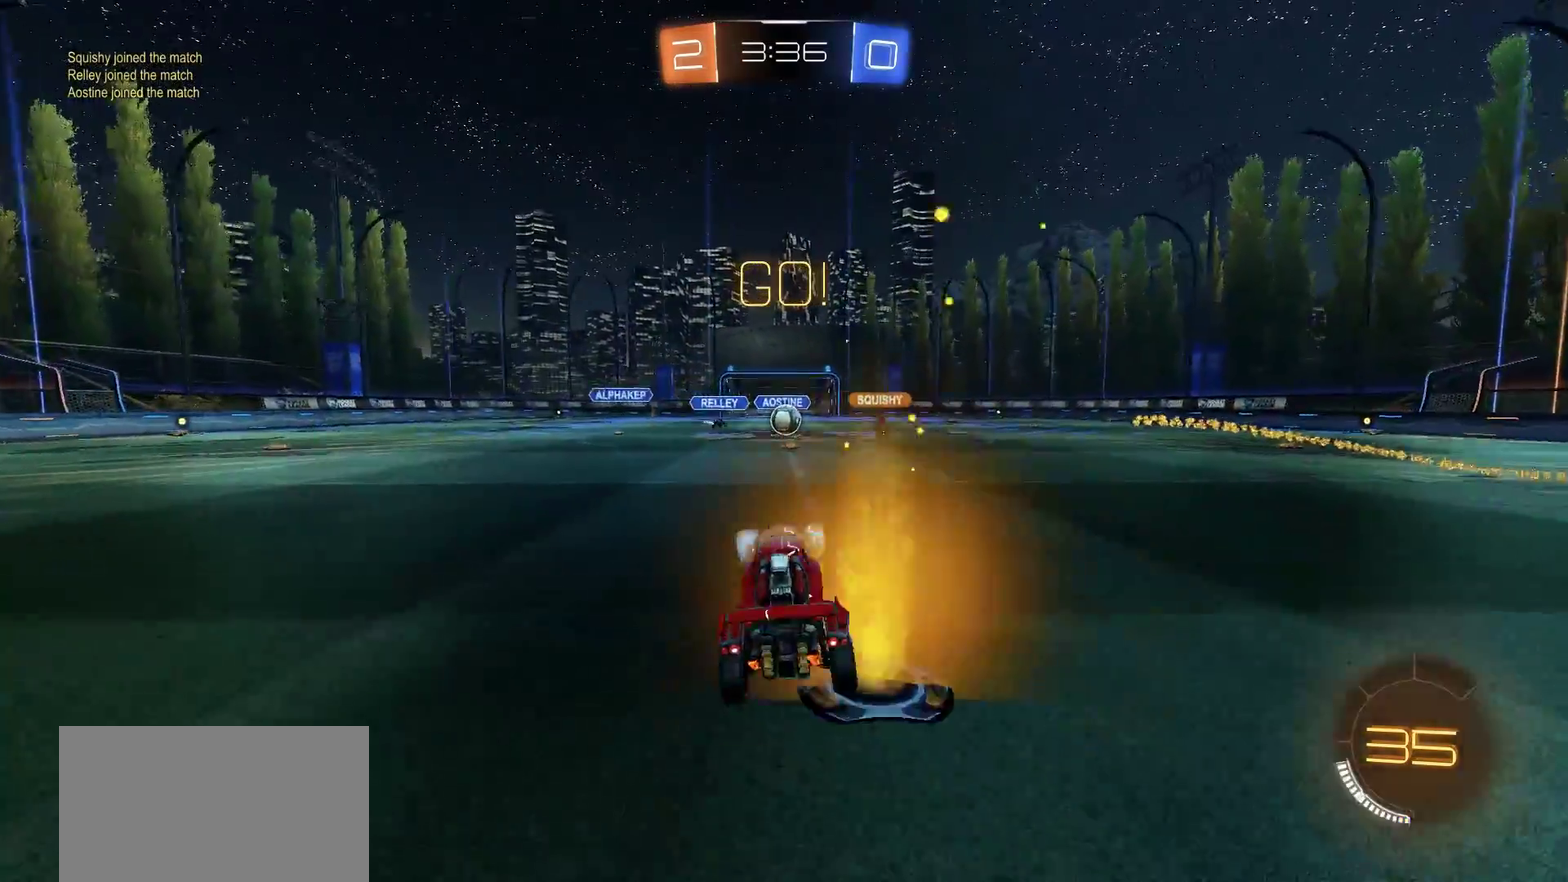
{"buttons": ["R2"], "left_stick": "right", "right_stick": "center", "events": [[267, "left_stick", "right"]]}